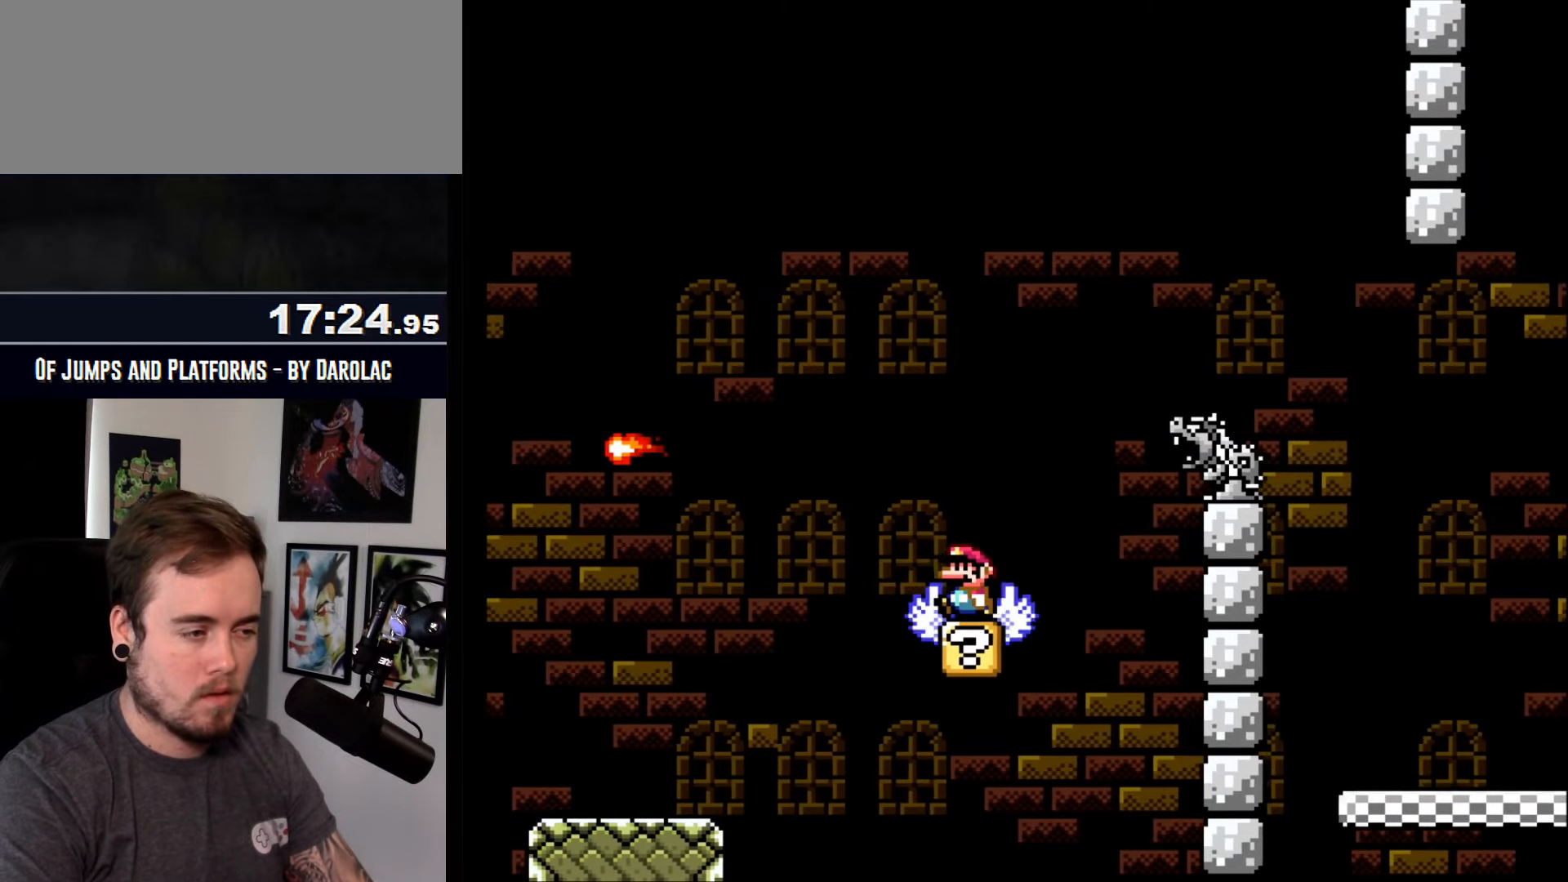
Gameplay with a controller (arcade stick); each line is a JSON object with the inputs held at the frame after it. "events" lists button and stick changes between this image and that frame as [ms after this image, input, new state], when the widget could be followed in between. Not read: B DPAD_DOWN DPAD_RIGHT L3 R2 R3.
{"buttons": ["CROSS"], "events": [[200, "R1", "down"], [500, "R1", "up"]]}
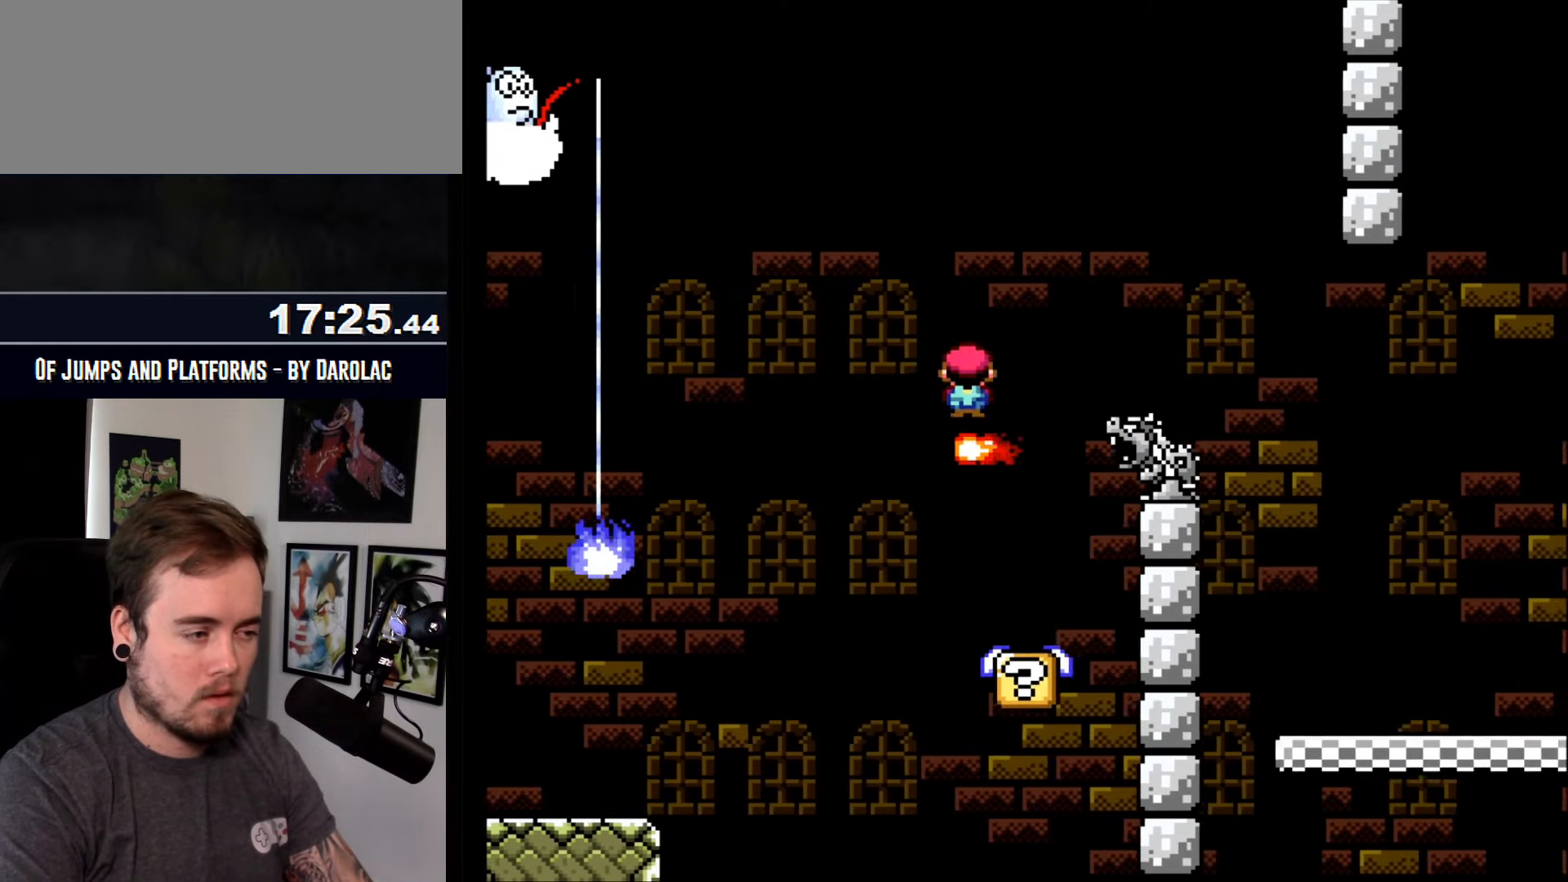
{"buttons": ["CROSS"], "events": [[100, "R1", "down"], [500, "R1", "up"]]}
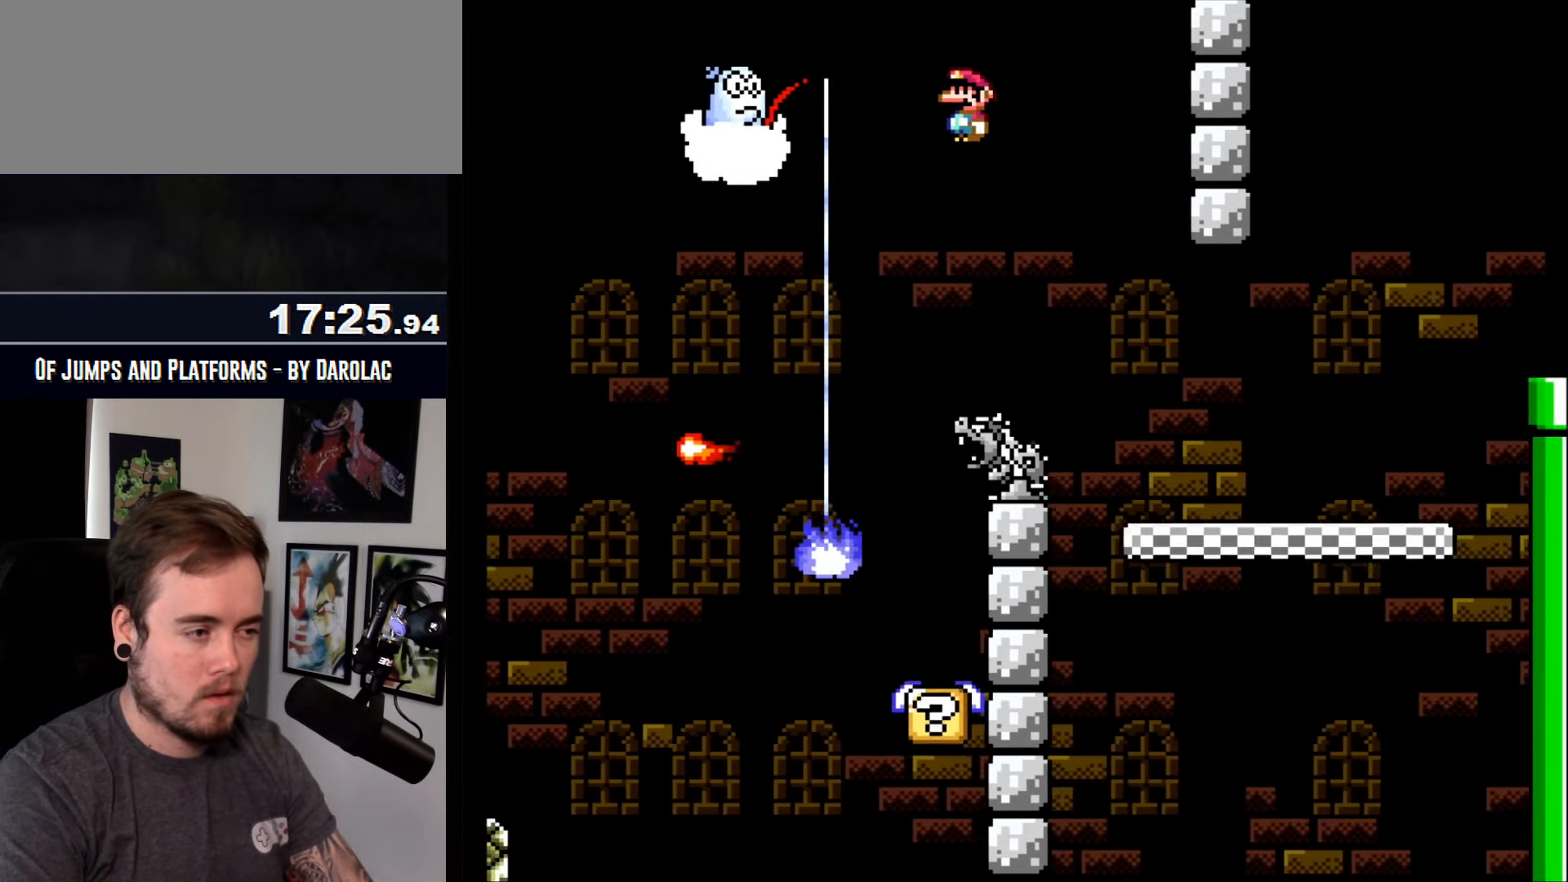
{"buttons": ["CROSS", "R1"], "events": [[267, "R1", "down"]]}
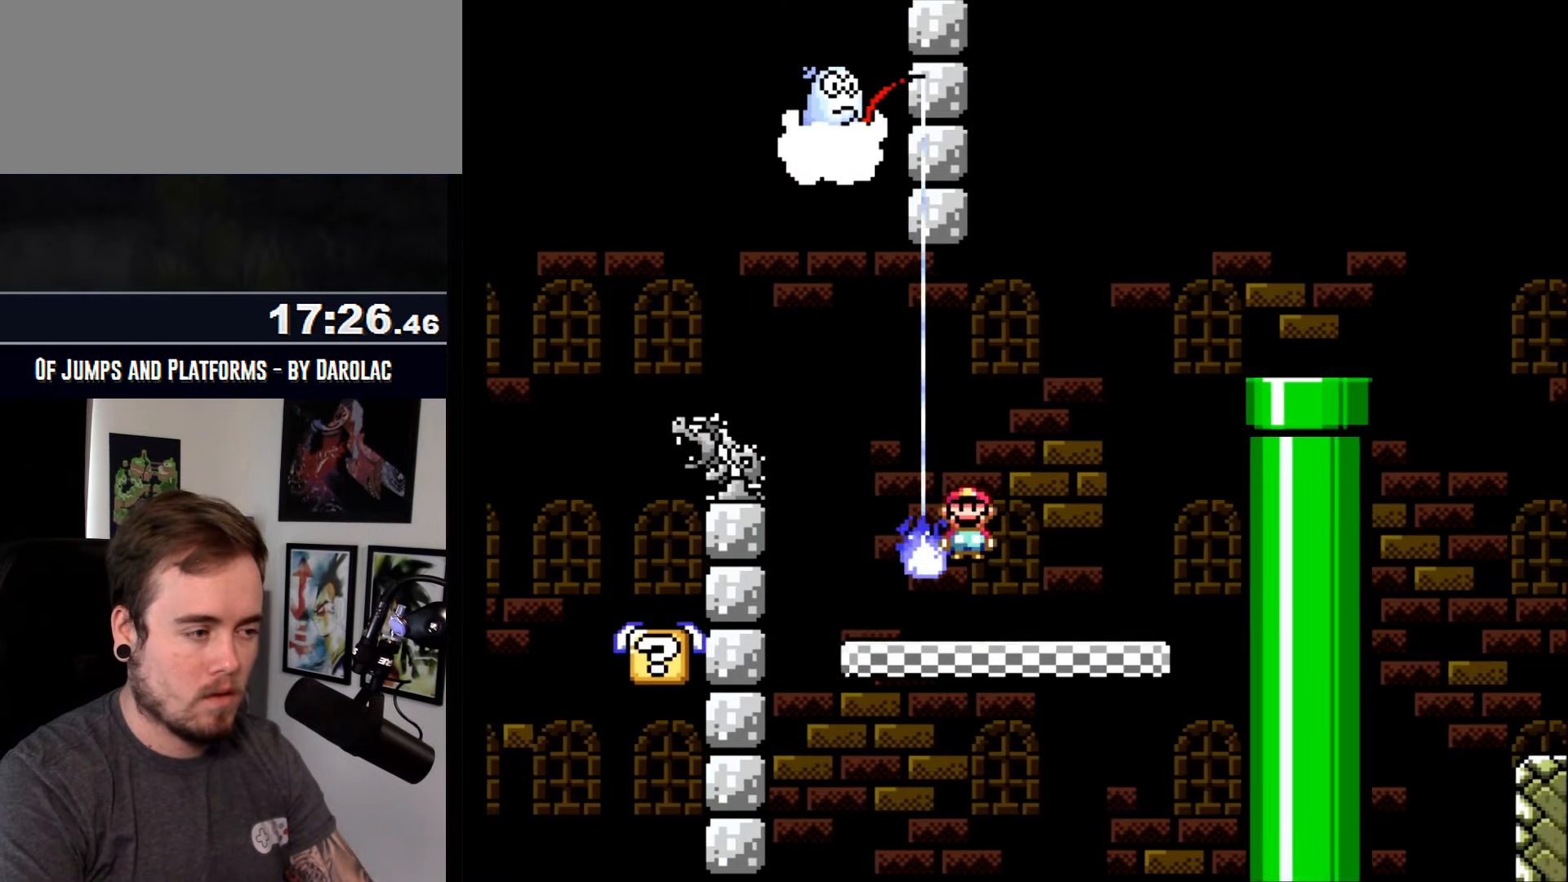
{"buttons": ["CROSS"], "events": [[67, "R1", "up"], [367, "TRIANGLE", "down"], [417, "TRIANGLE", "up"]]}
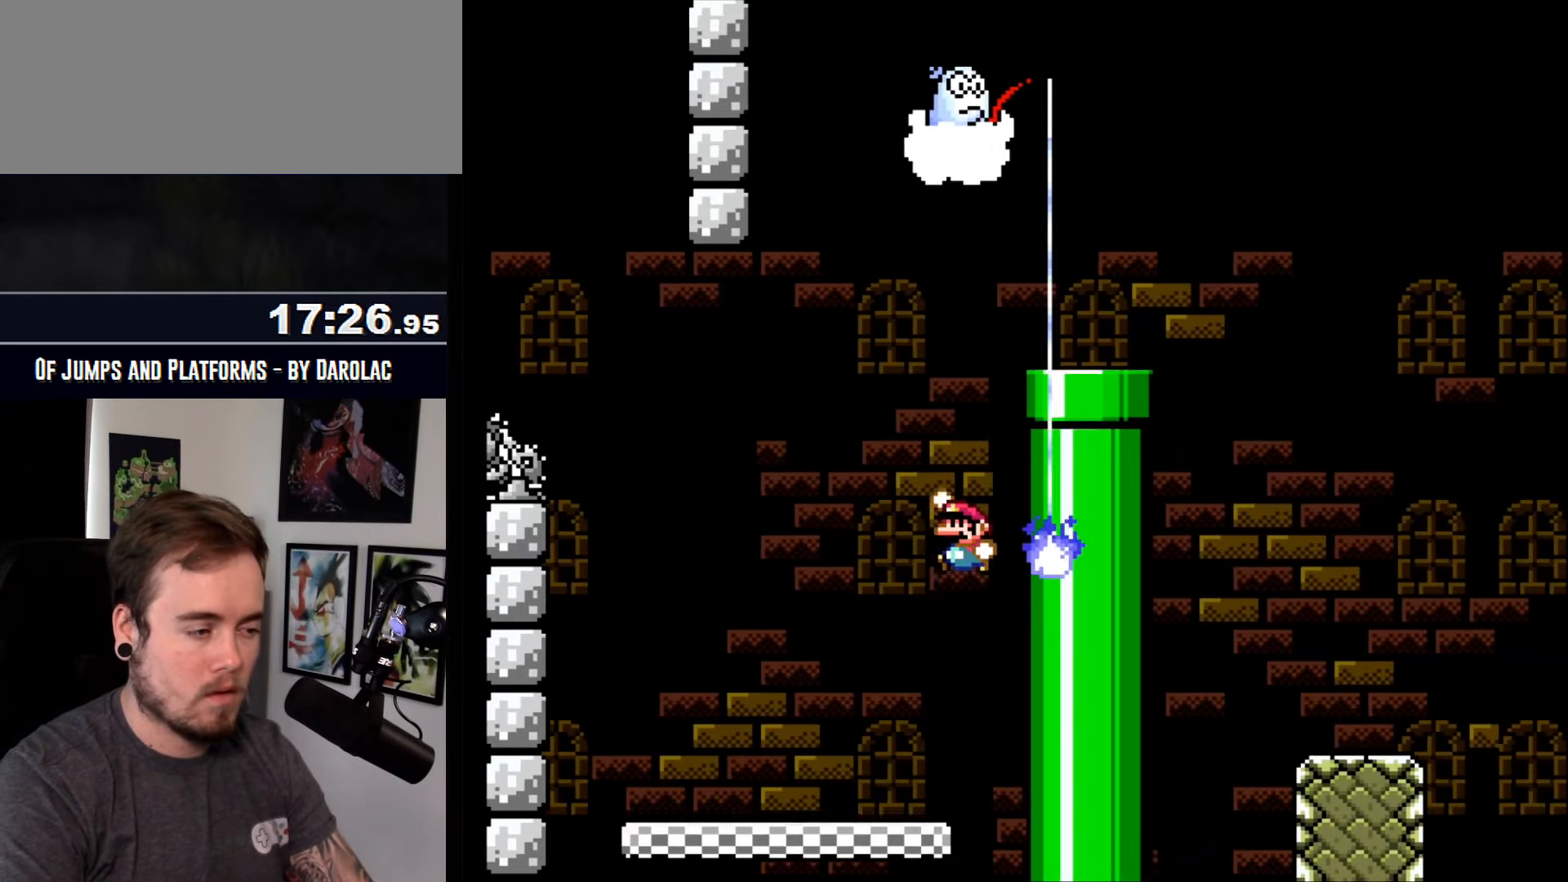
{"buttons": ["CROSS"], "events": []}
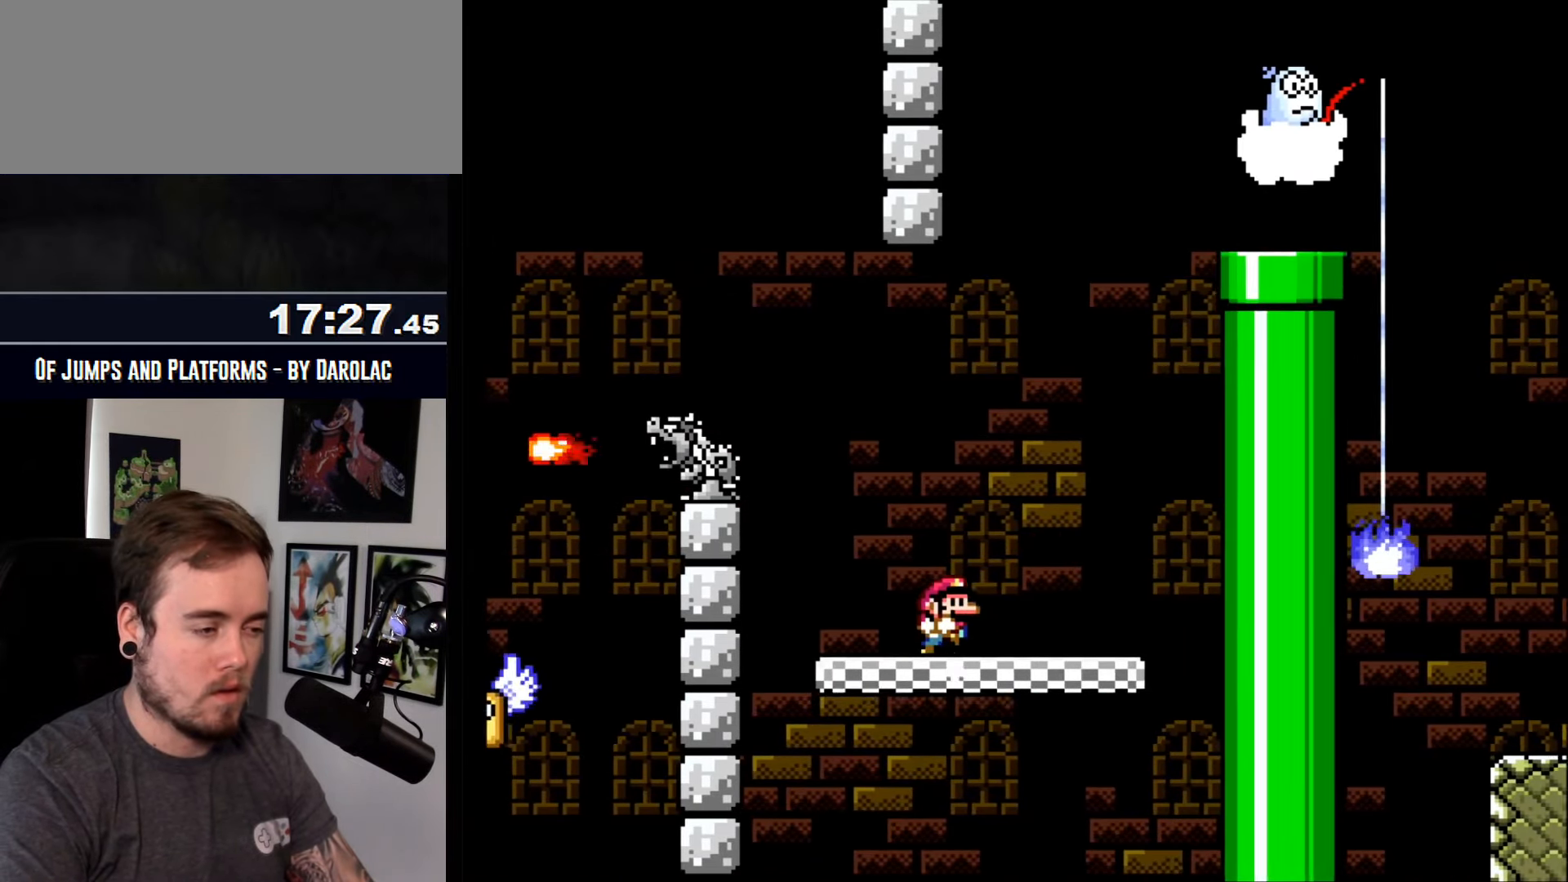
{"buttons": ["CROSS"], "events": []}
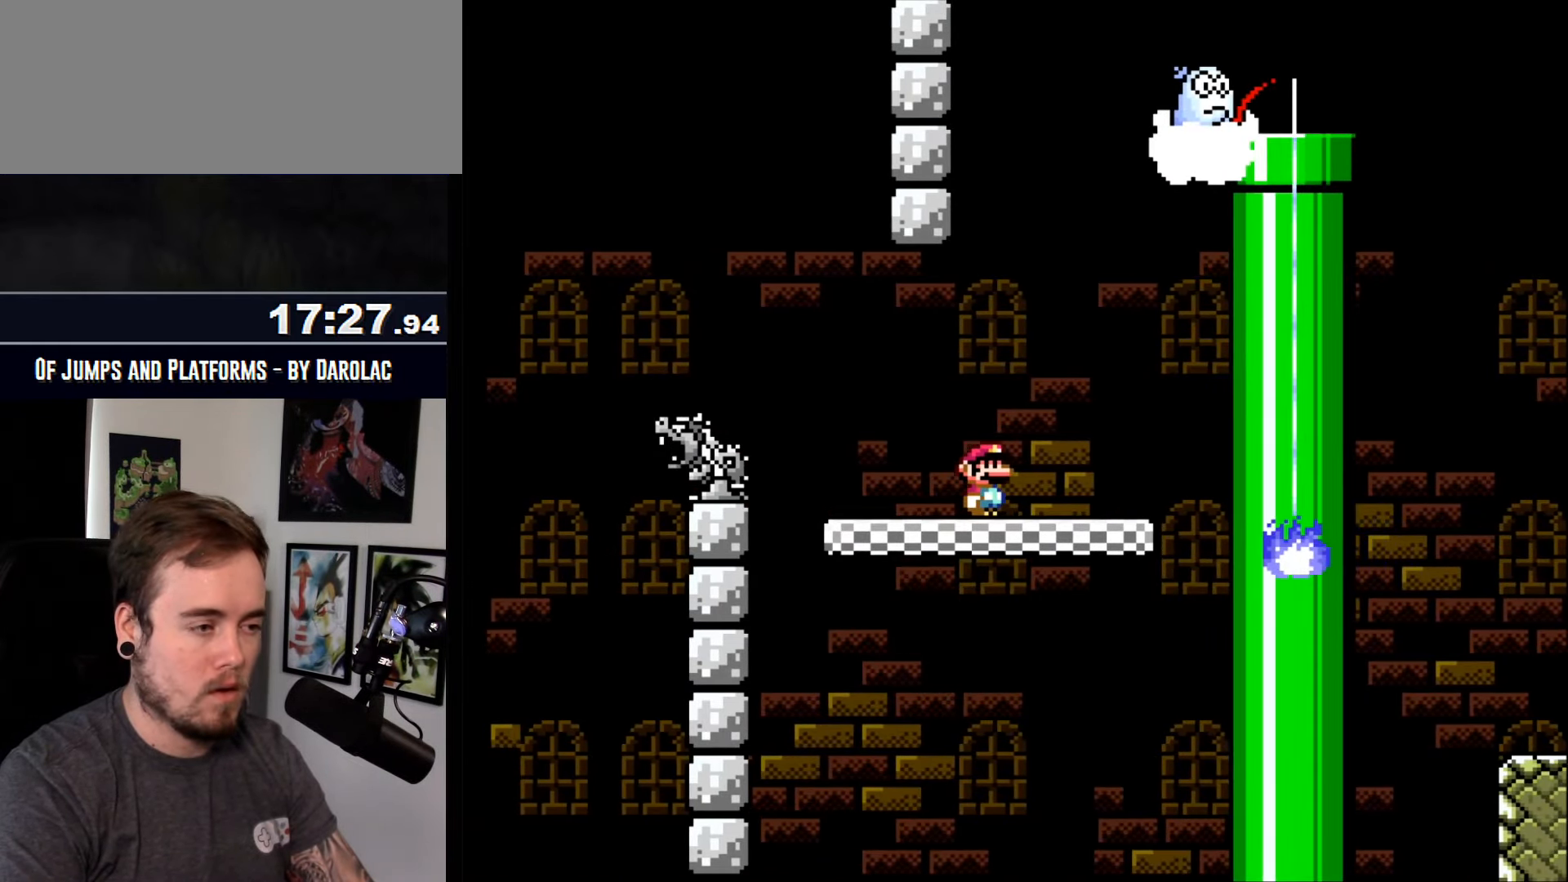
{"buttons": ["CROSS", "TRIANGLE"], "events": [[333, "TRIANGLE", "down"]]}
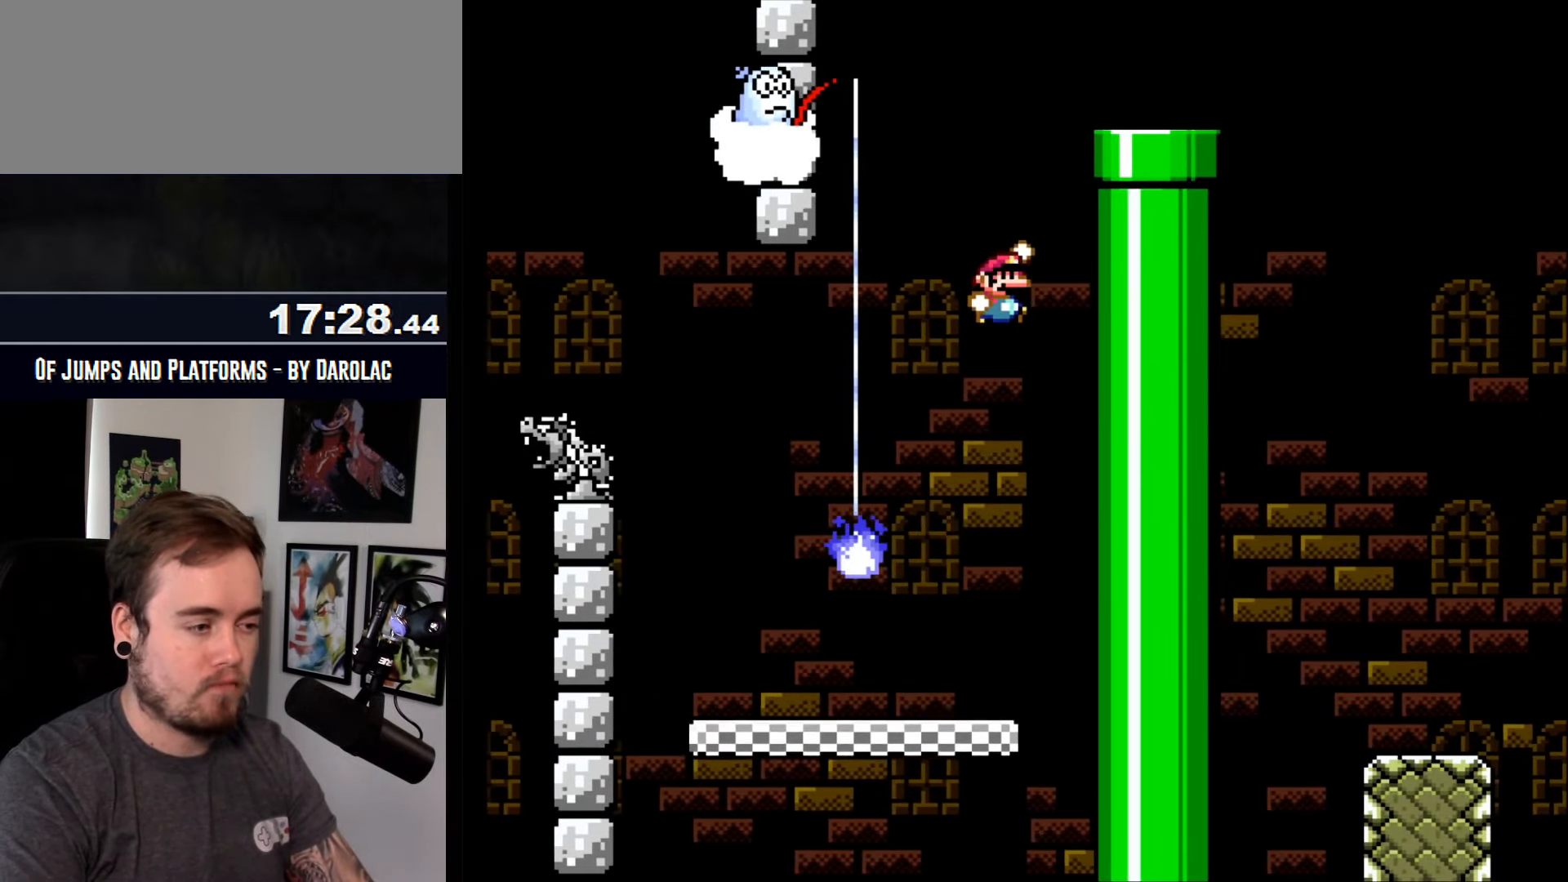
{"buttons": ["CROSS"], "events": [[100, "TRIANGLE", "up"]]}
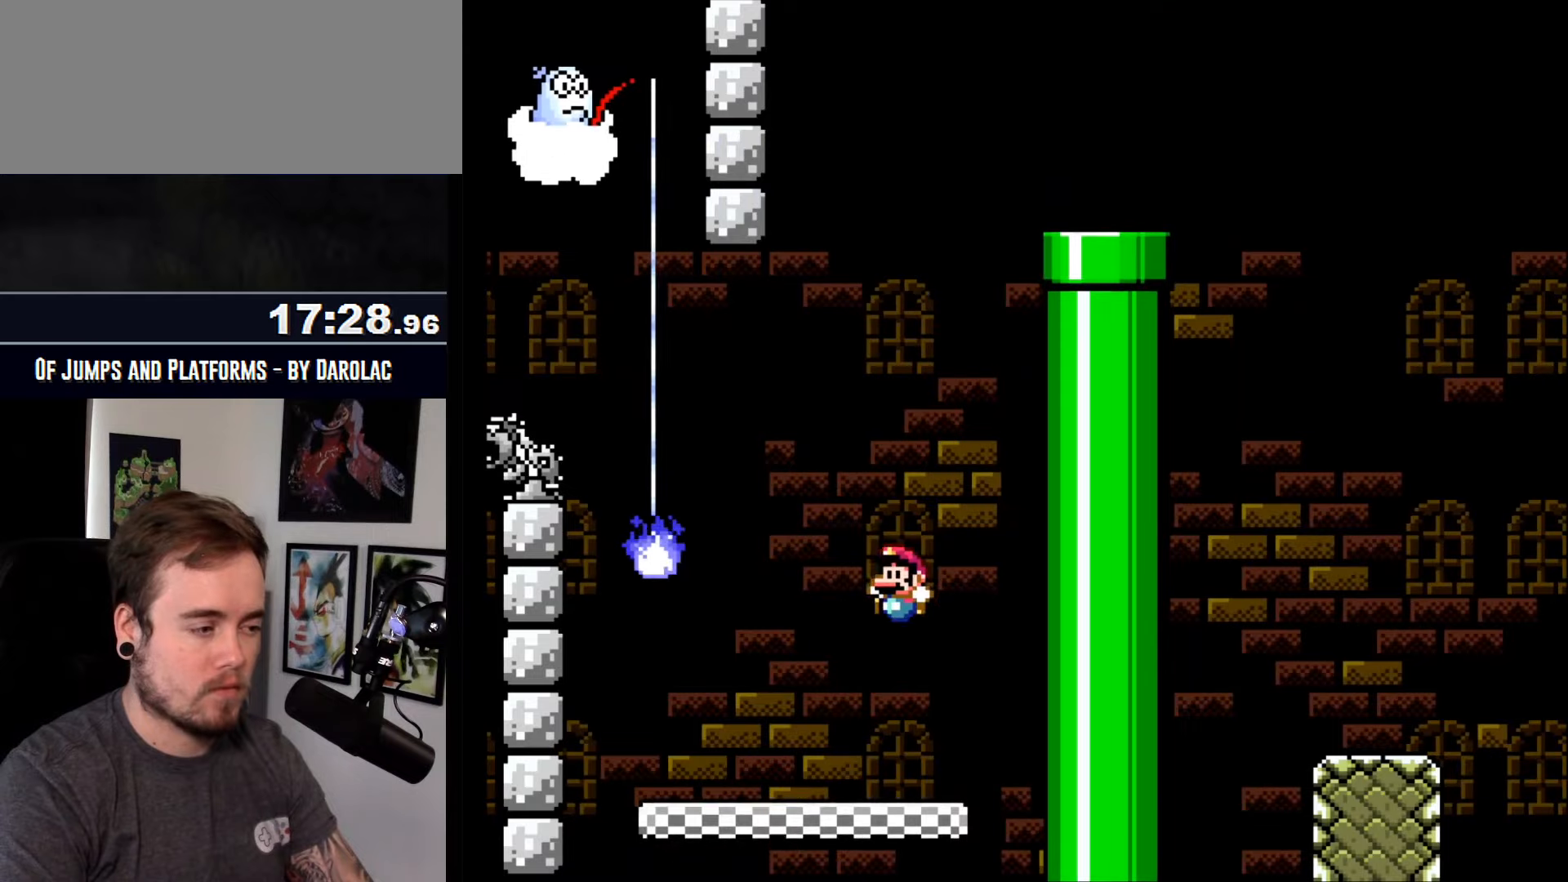
{"buttons": ["CROSS"], "events": []}
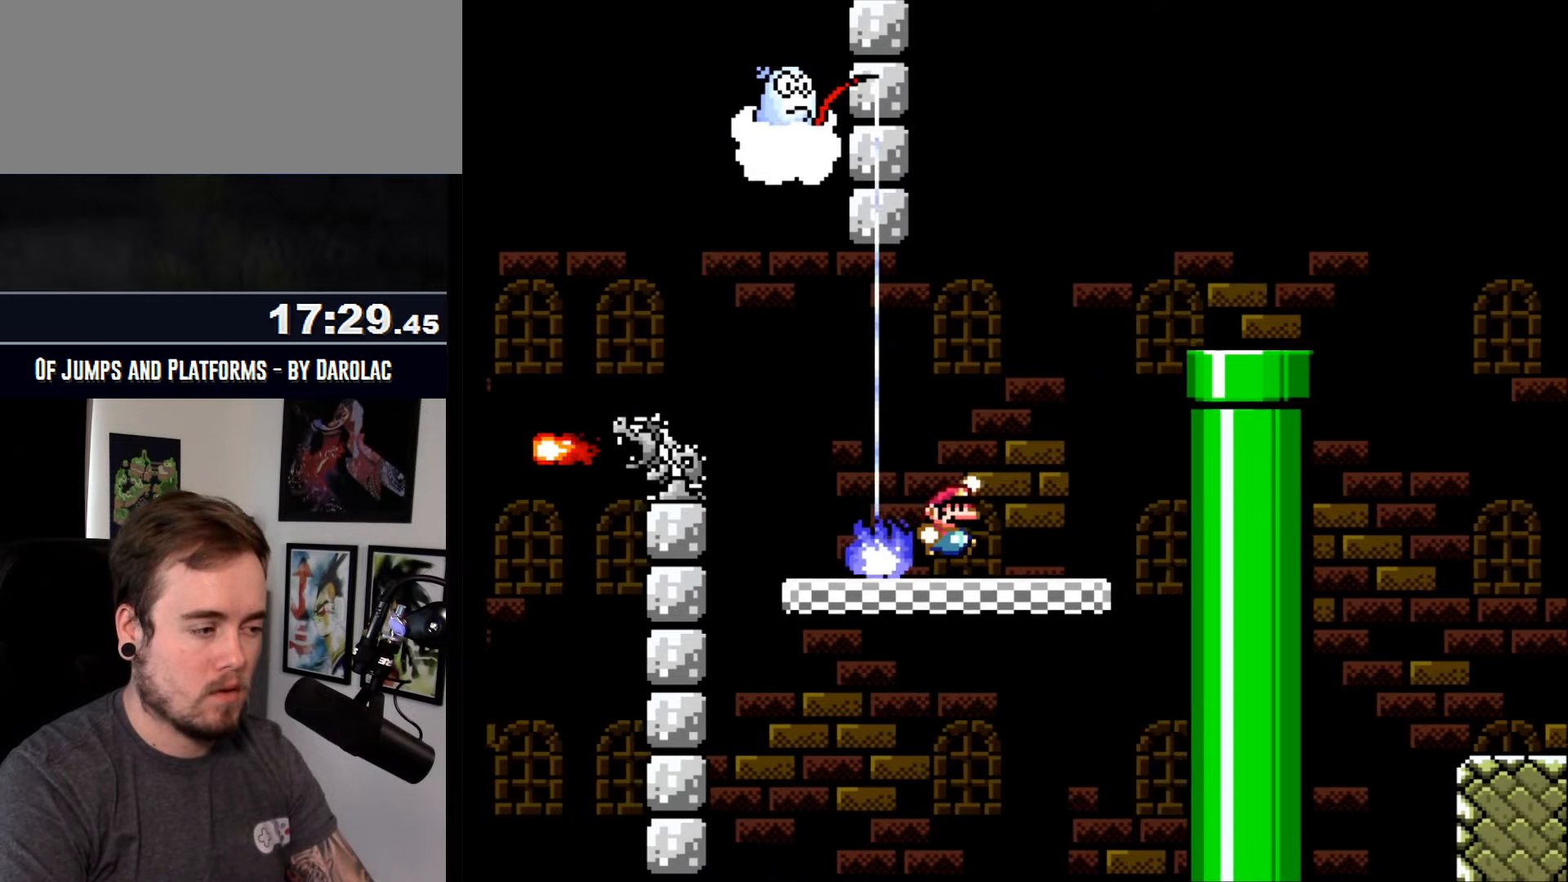
{"buttons": ["CROSS"], "events": [[67, "TRIANGLE", "down"], [300, "TRIANGLE", "up"]]}
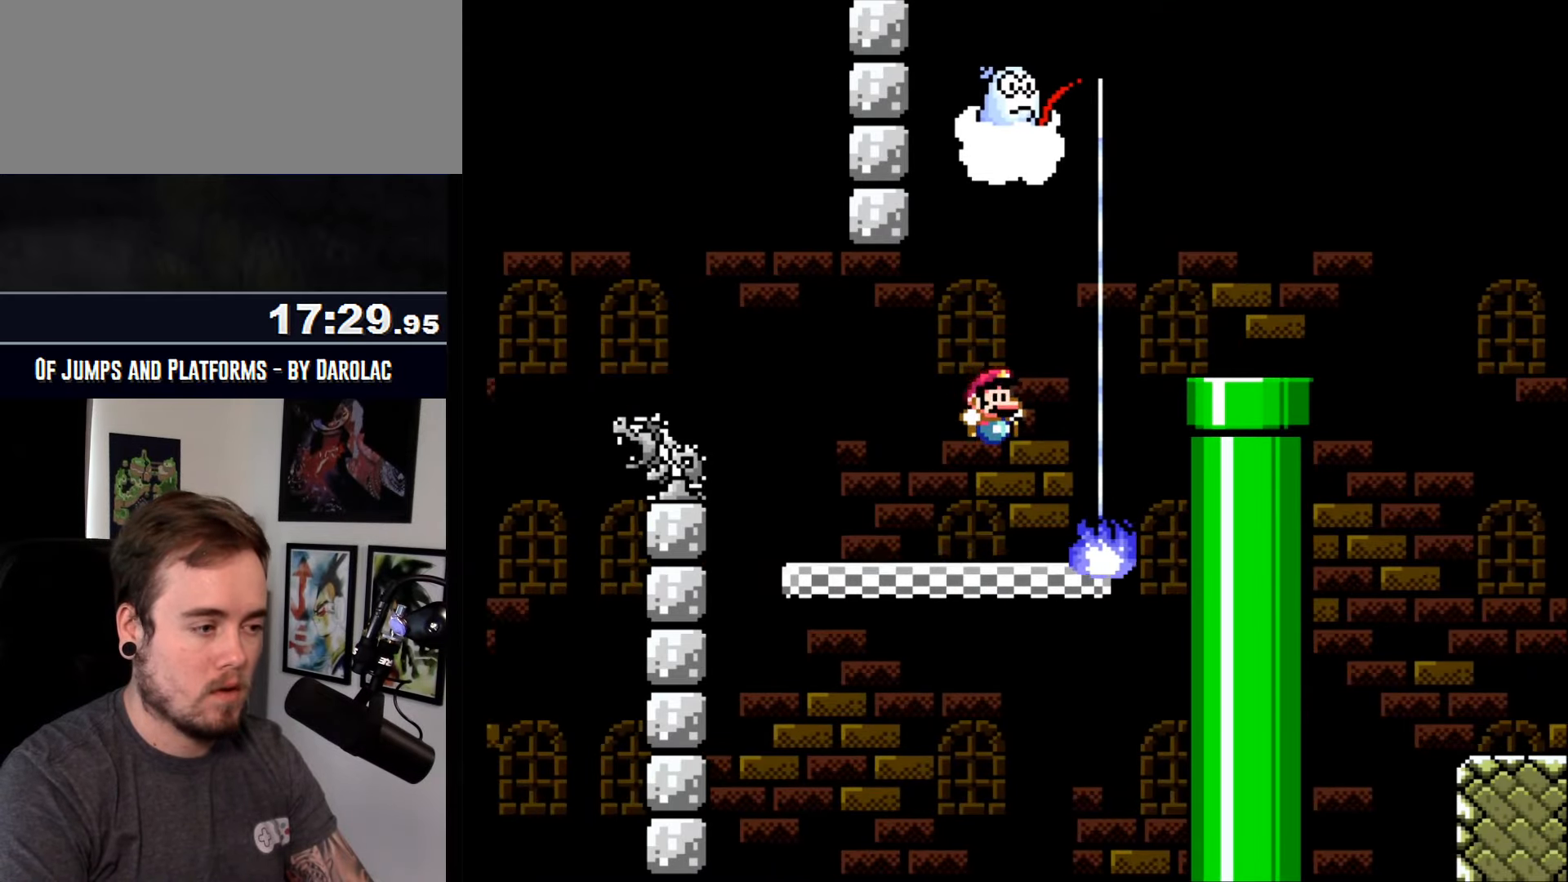
{"buttons": ["CROSS"], "events": []}
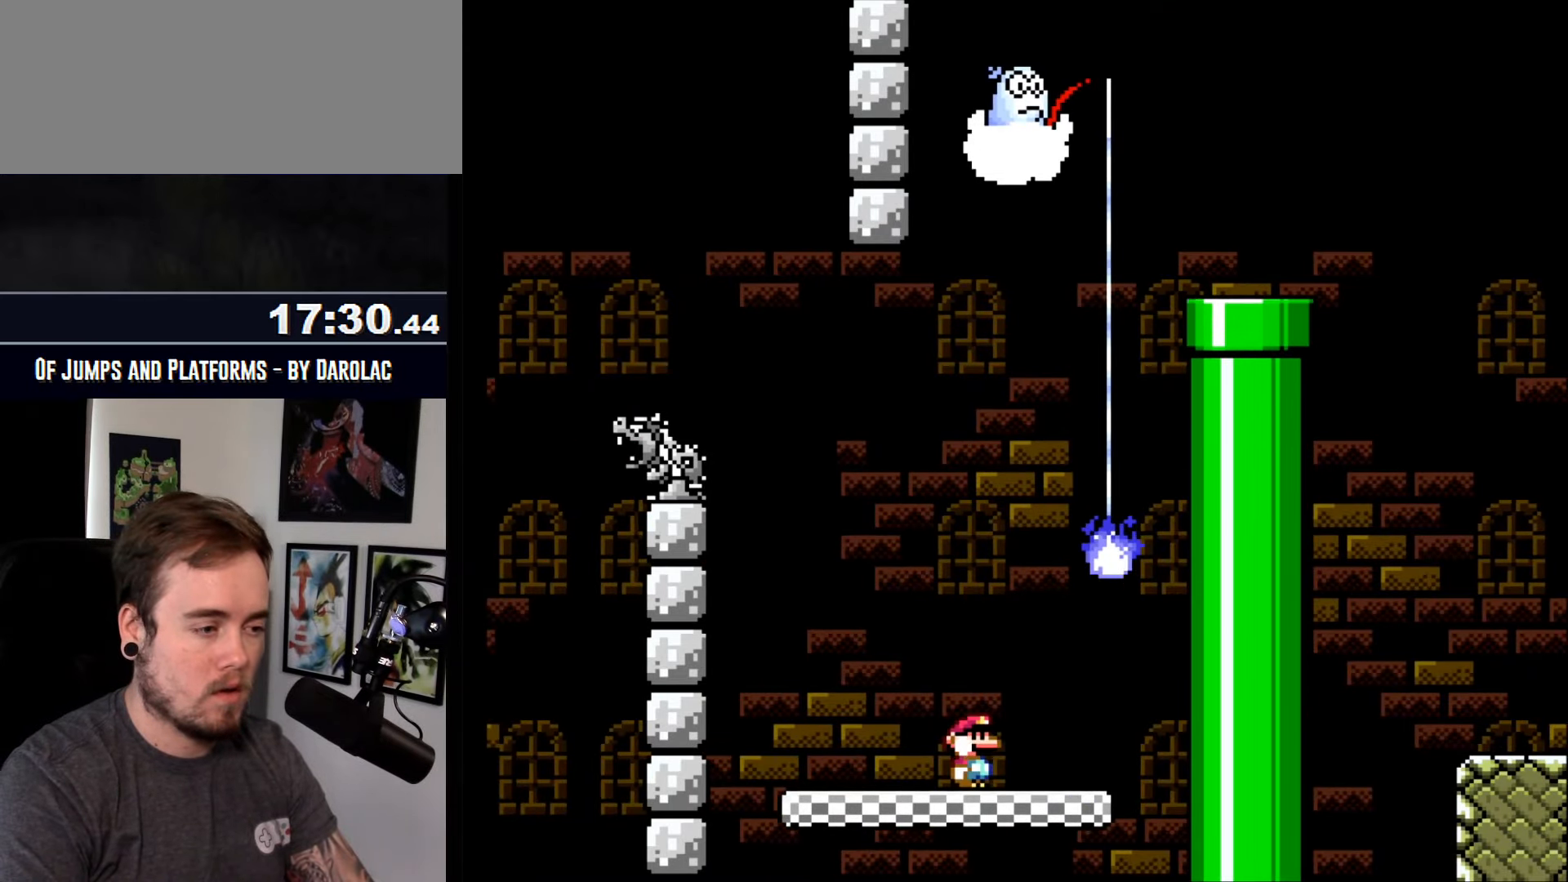
{"buttons": ["CROSS"], "events": []}
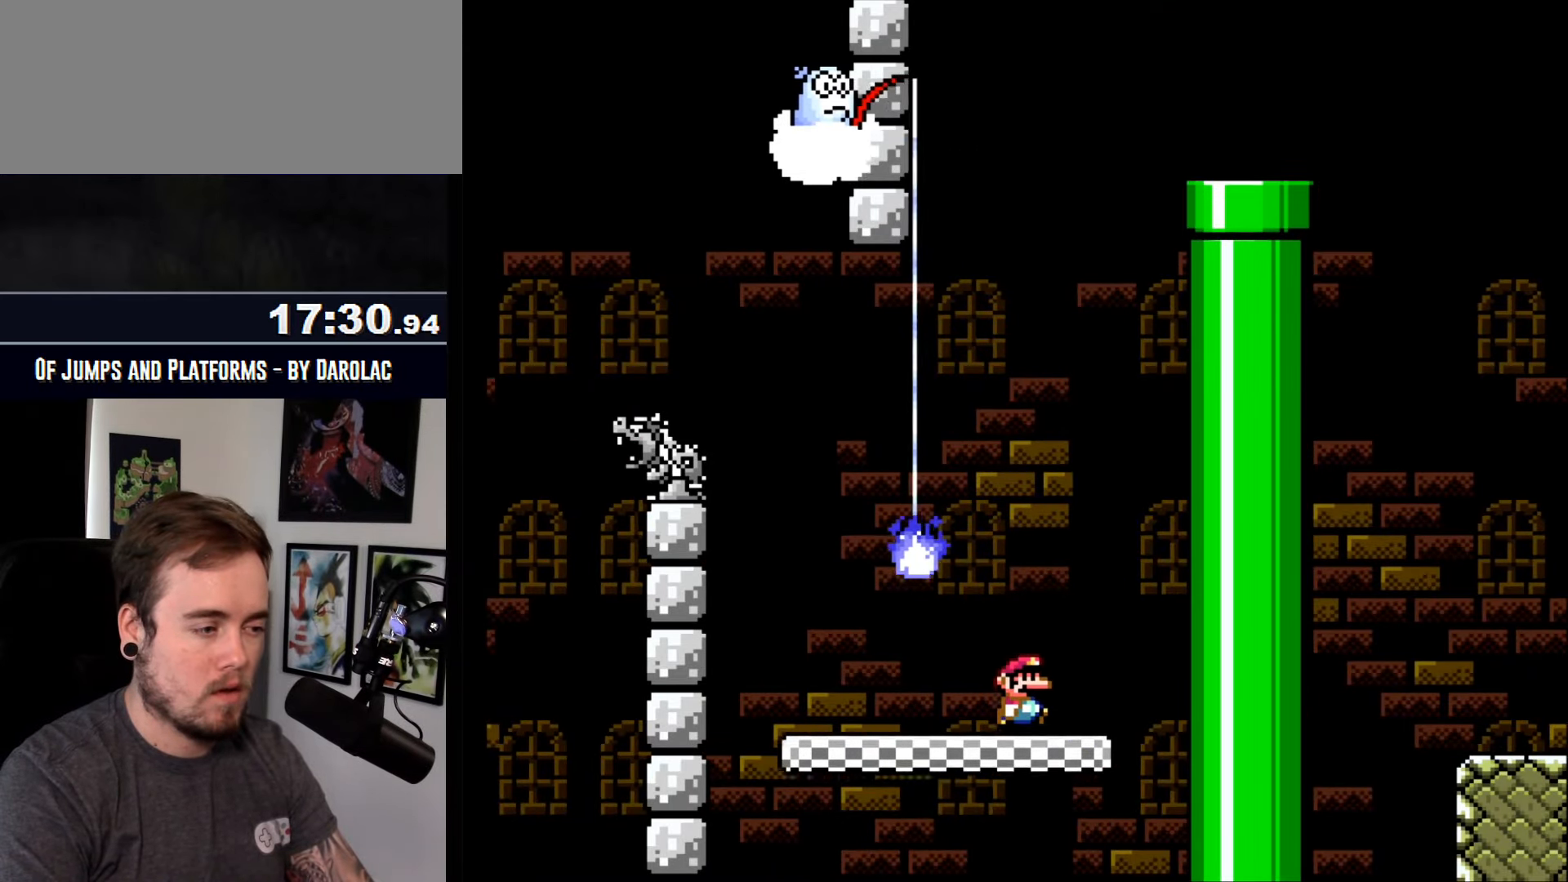
{"buttons": ["CROSS"], "events": []}
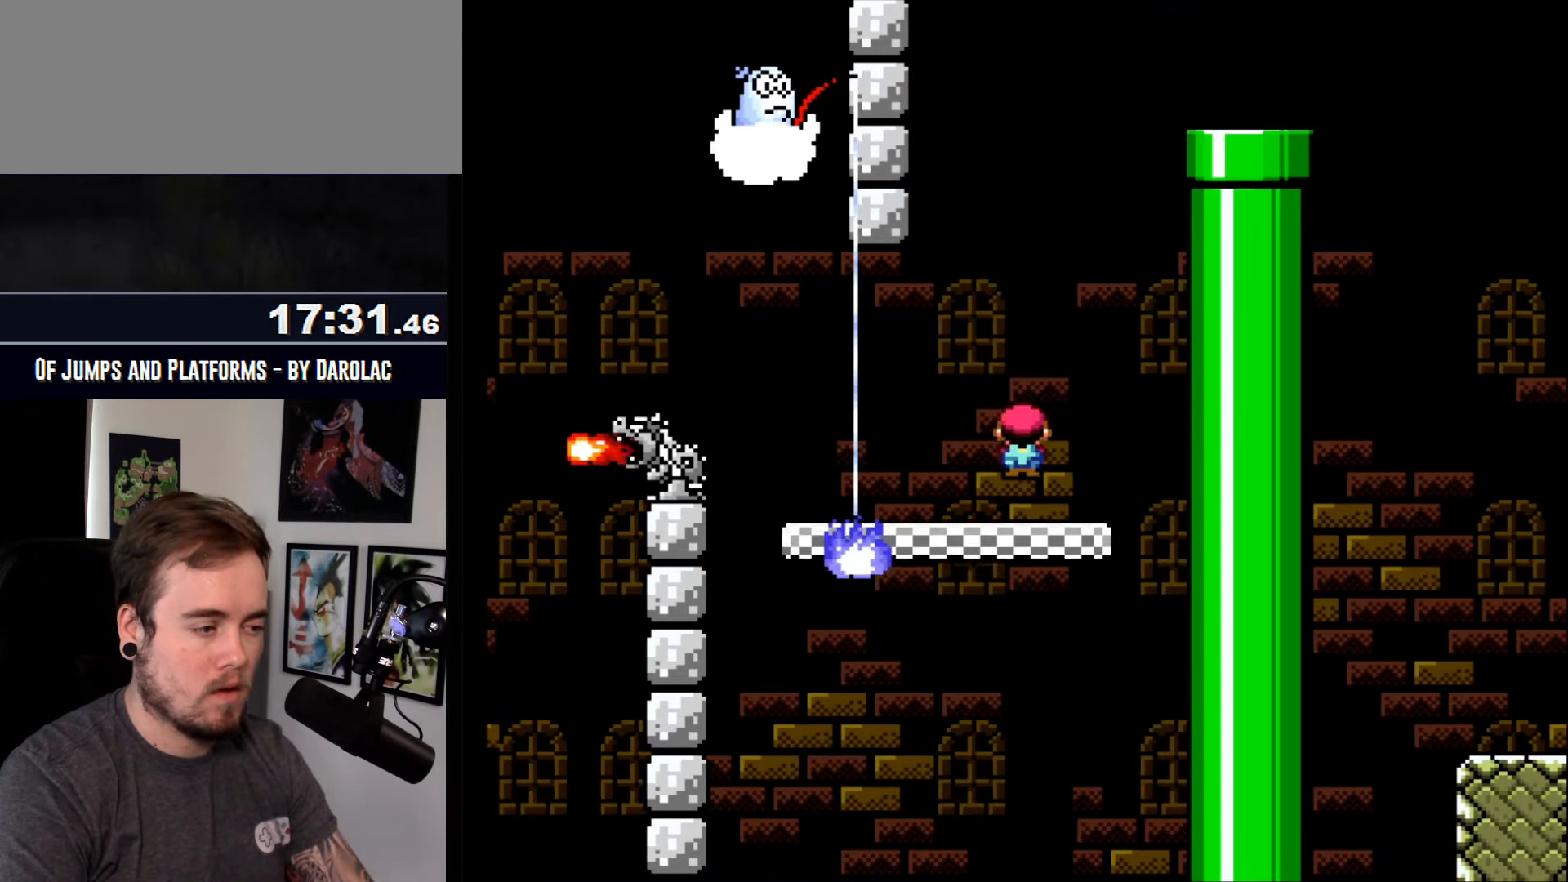
{"buttons": ["CROSS"], "events": [[34, "R1", "down"], [267, "R1", "up"]]}
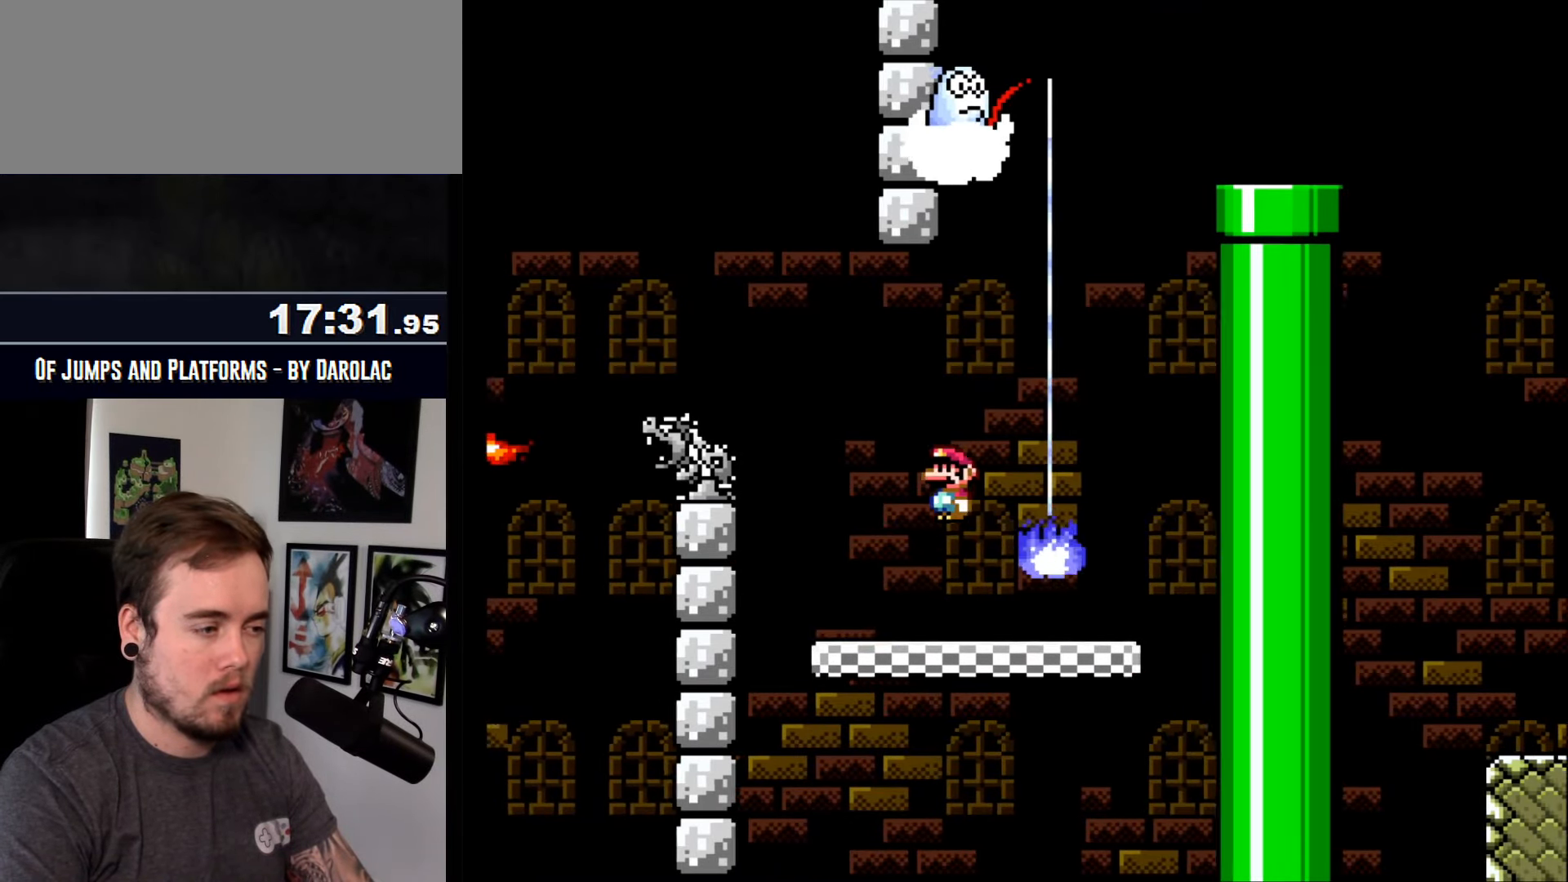
{"buttons": ["CROSS", "R1"], "events": [[84, "R1", "down"]]}
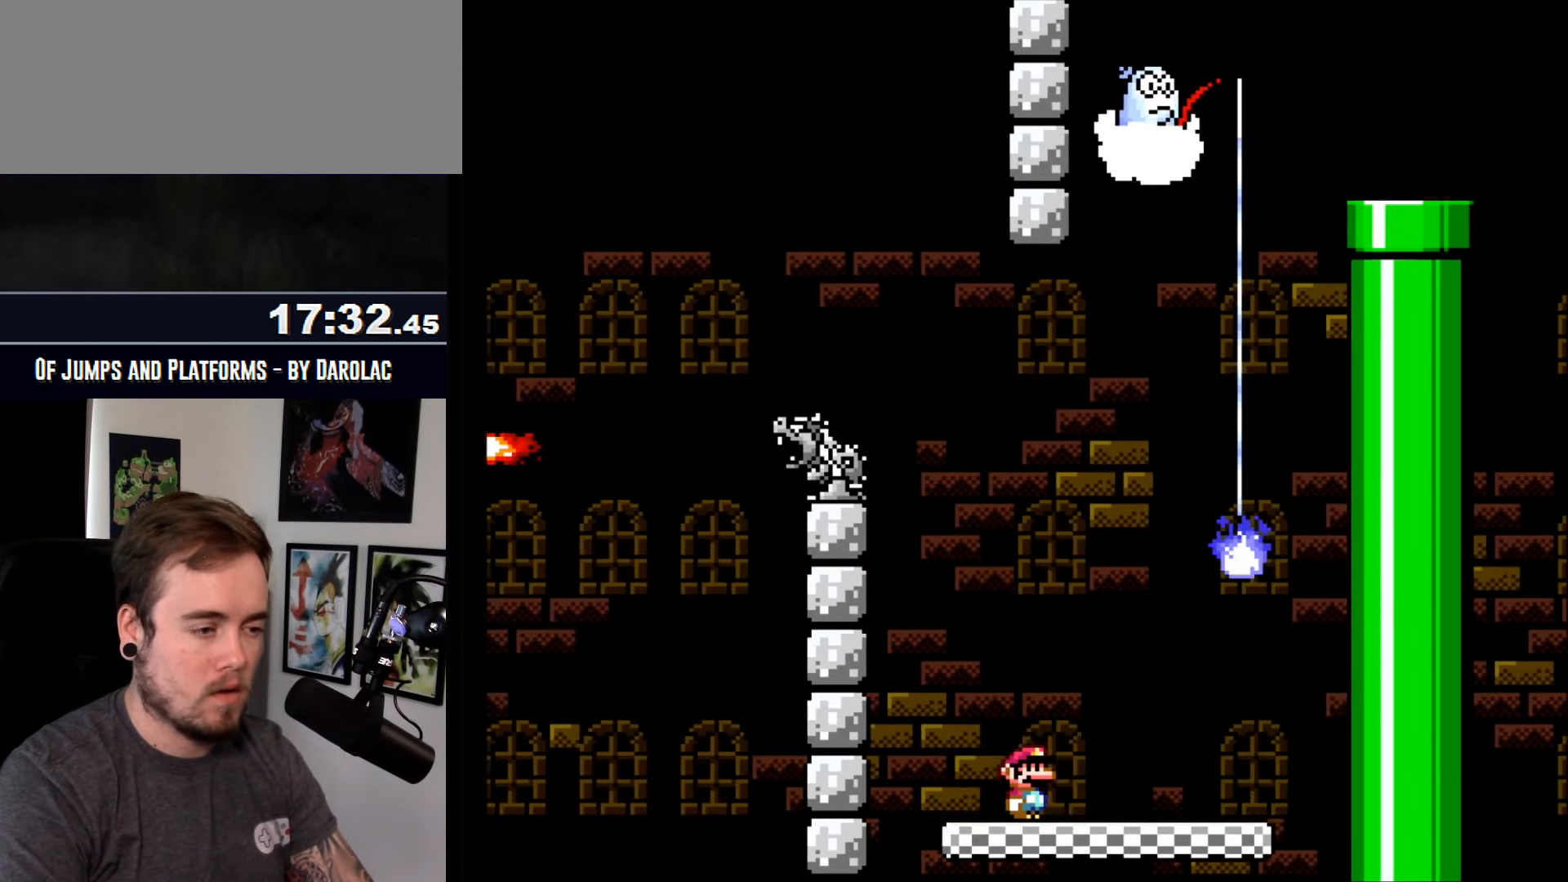
{"buttons": ["CROSS"], "events": [[367, "R1", "up"]]}
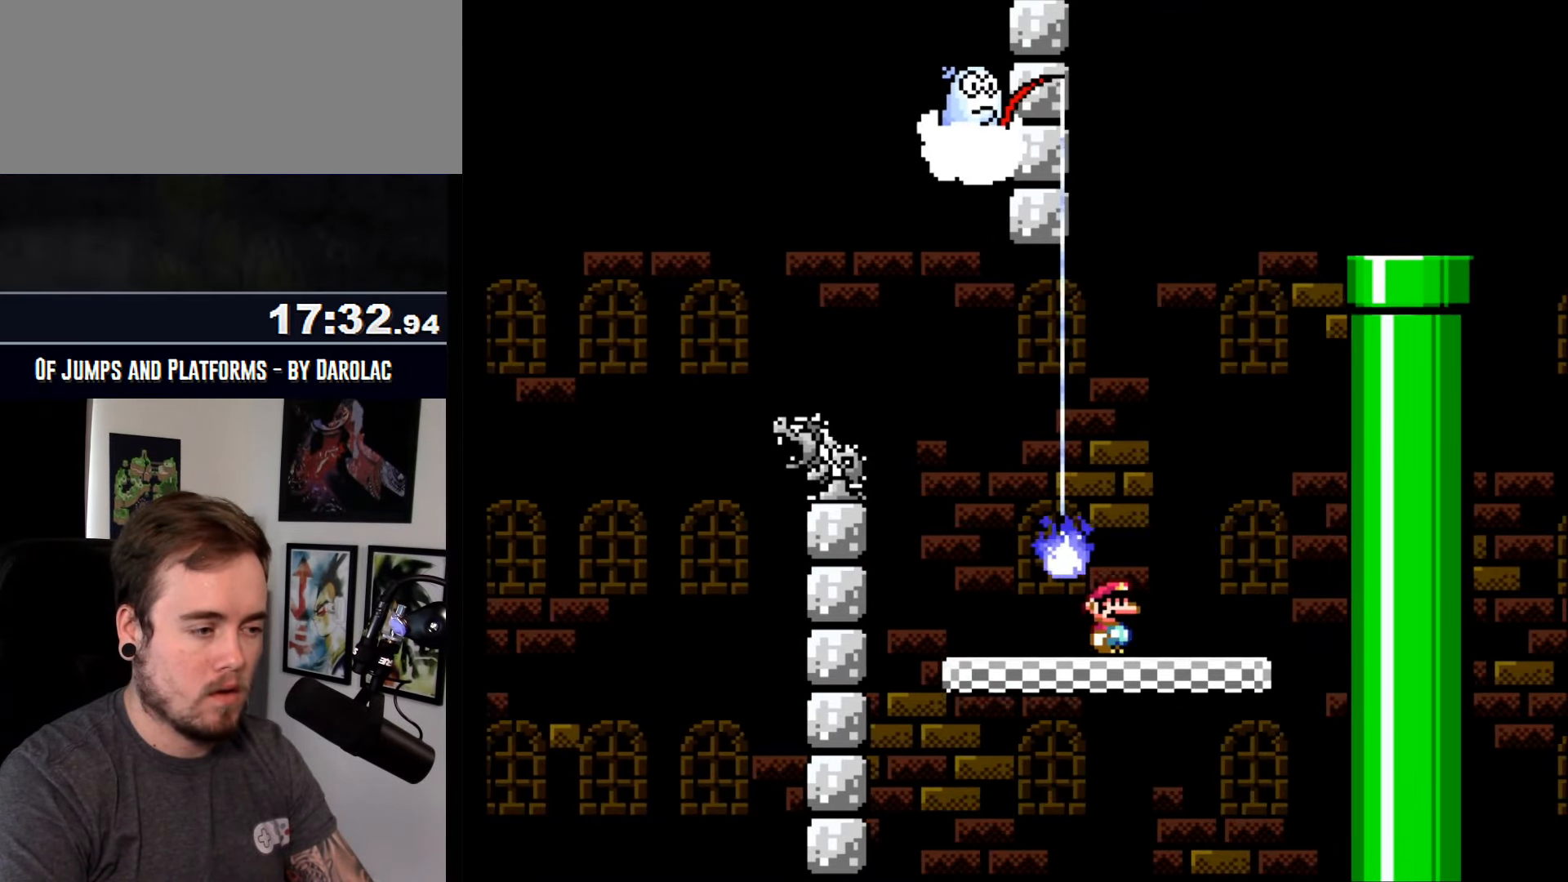
{"buttons": ["CROSS", "TRIANGLE"], "events": [[400, "TRIANGLE", "down"]]}
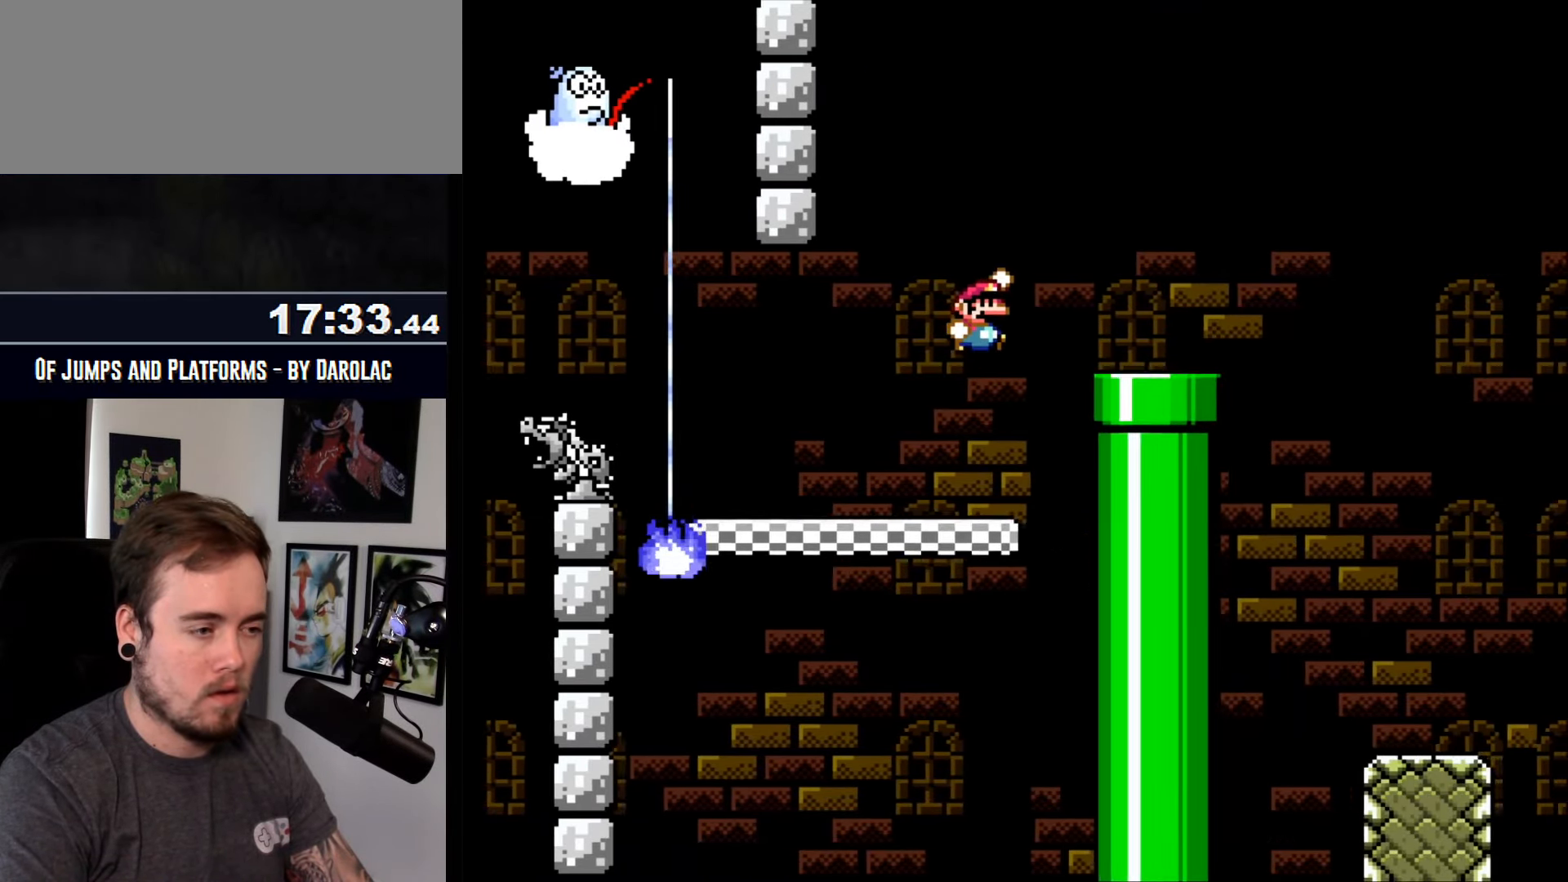
{"buttons": ["CROSS"], "events": [[84, "TRIANGLE", "up"], [466, "R1", "down"], [500, "R1", "up"]]}
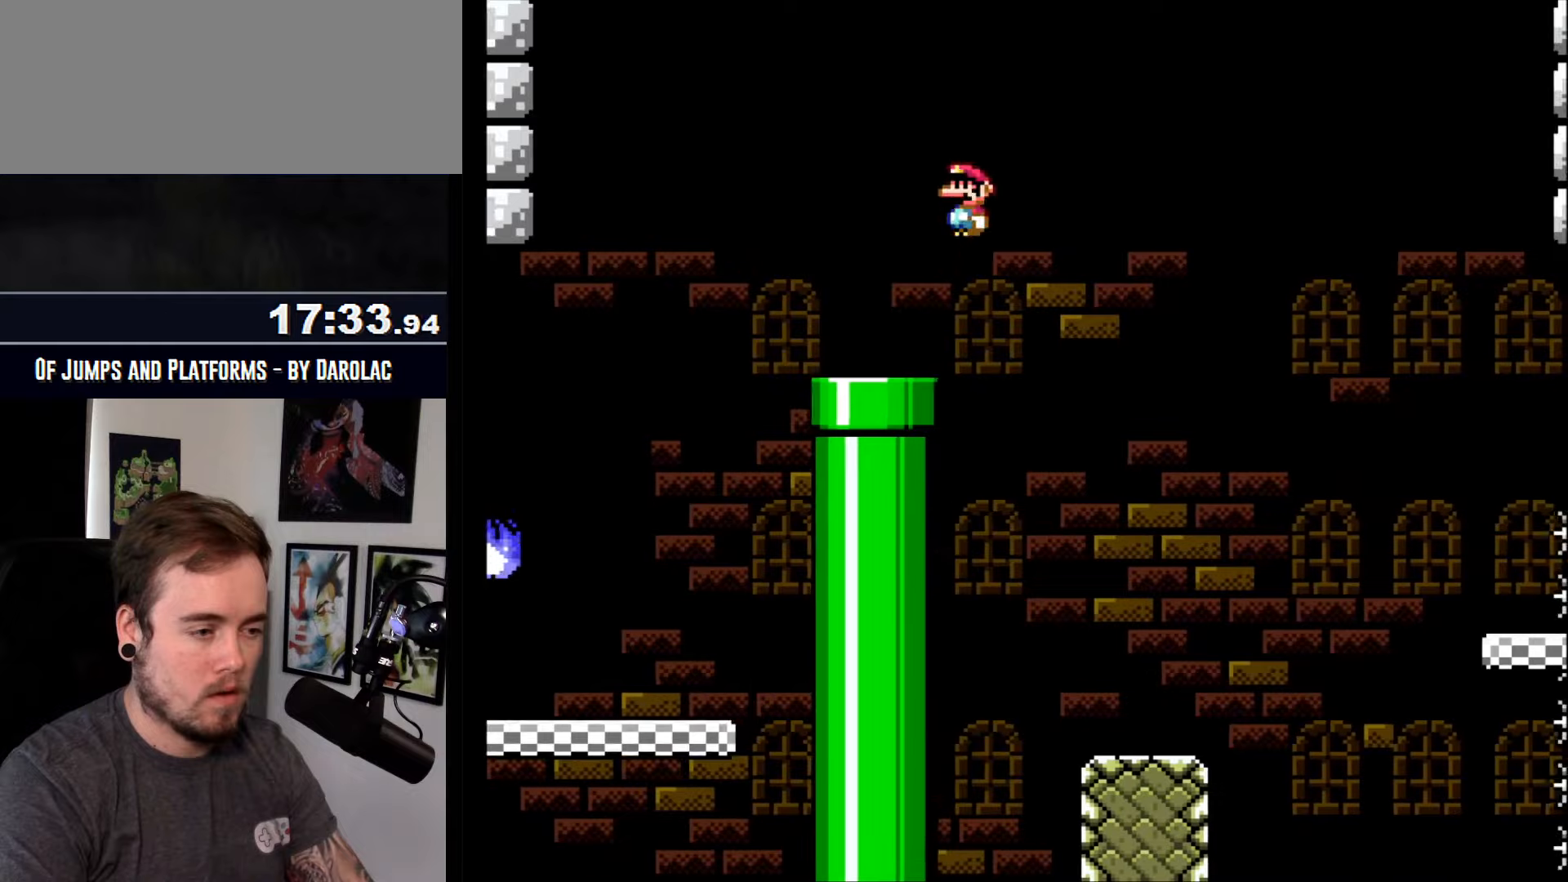
{"buttons": ["CROSS", "R1"], "events": [[433, "R1", "down"]]}
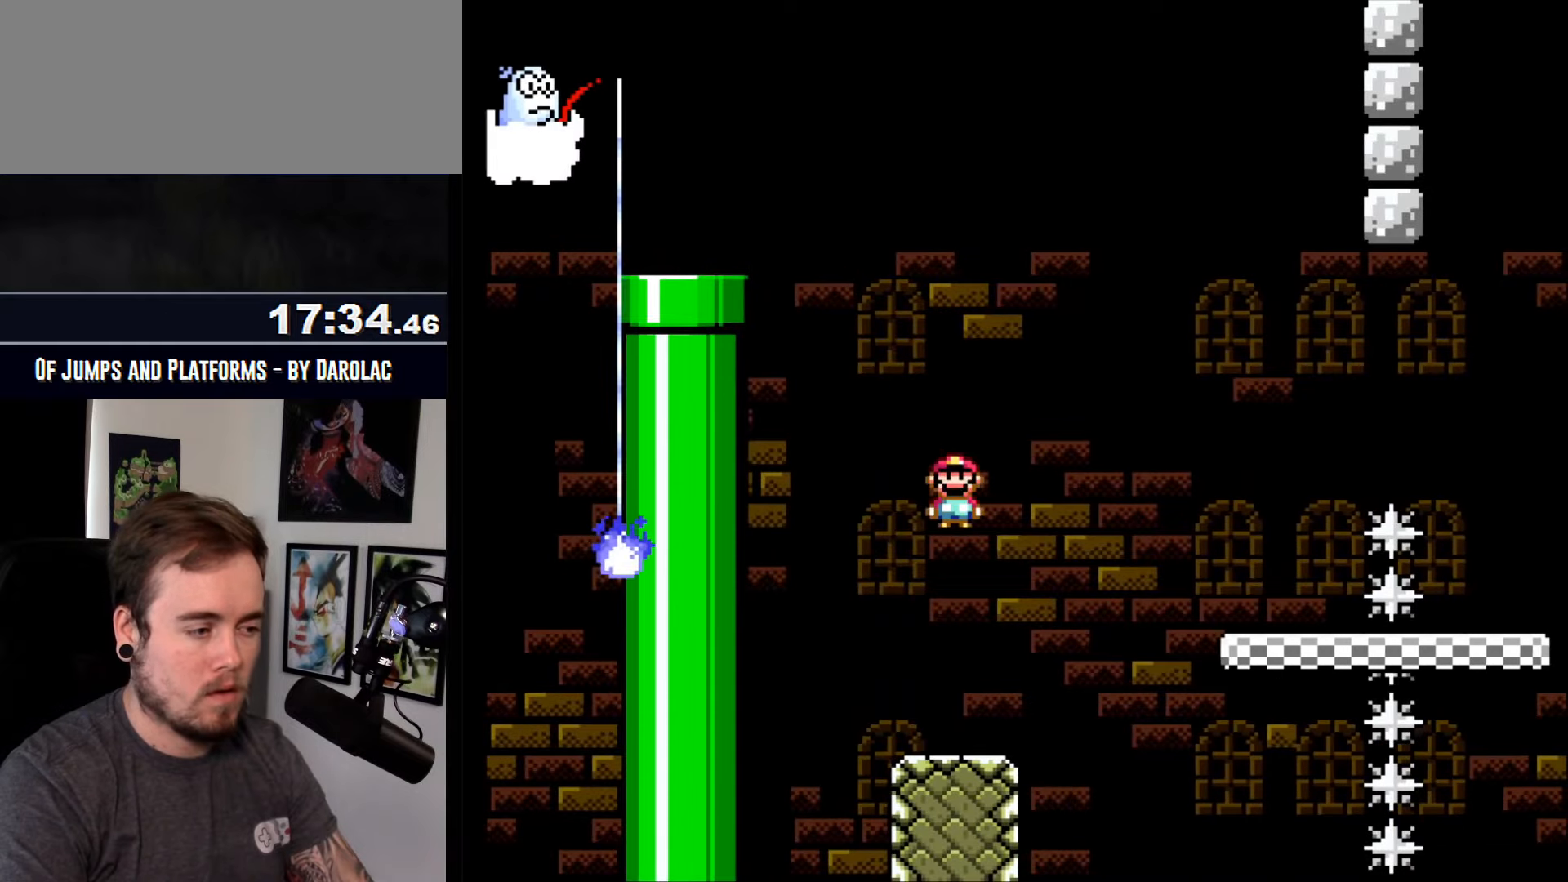
{"buttons": ["CROSS", "R1"], "events": []}
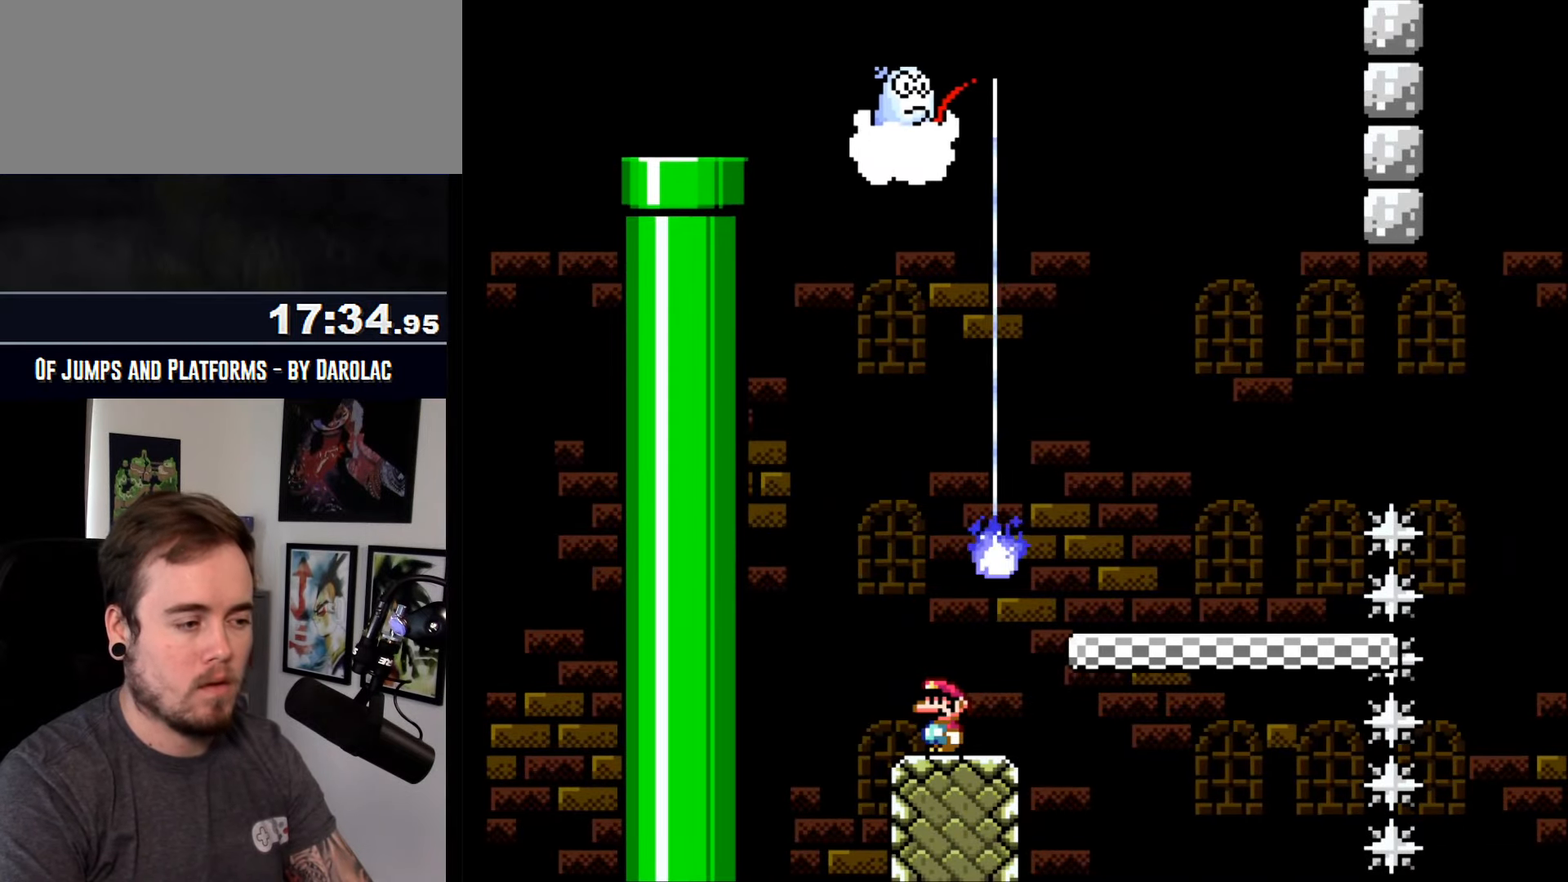
{"buttons": ["CROSS", "R1"], "events": []}
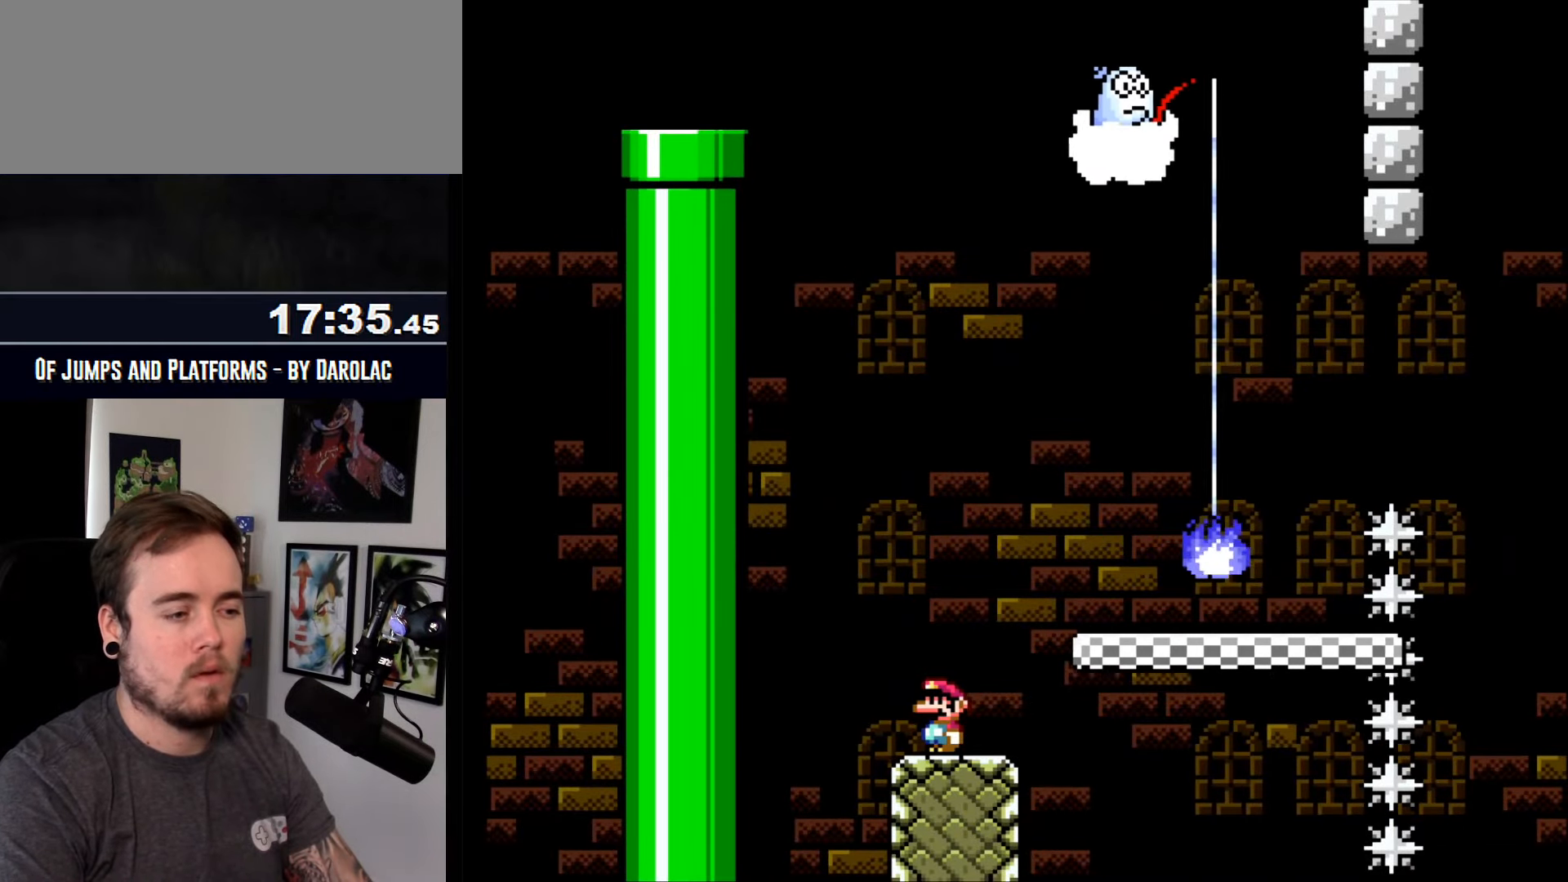
{"buttons": ["CROSS", "R1"], "events": []}
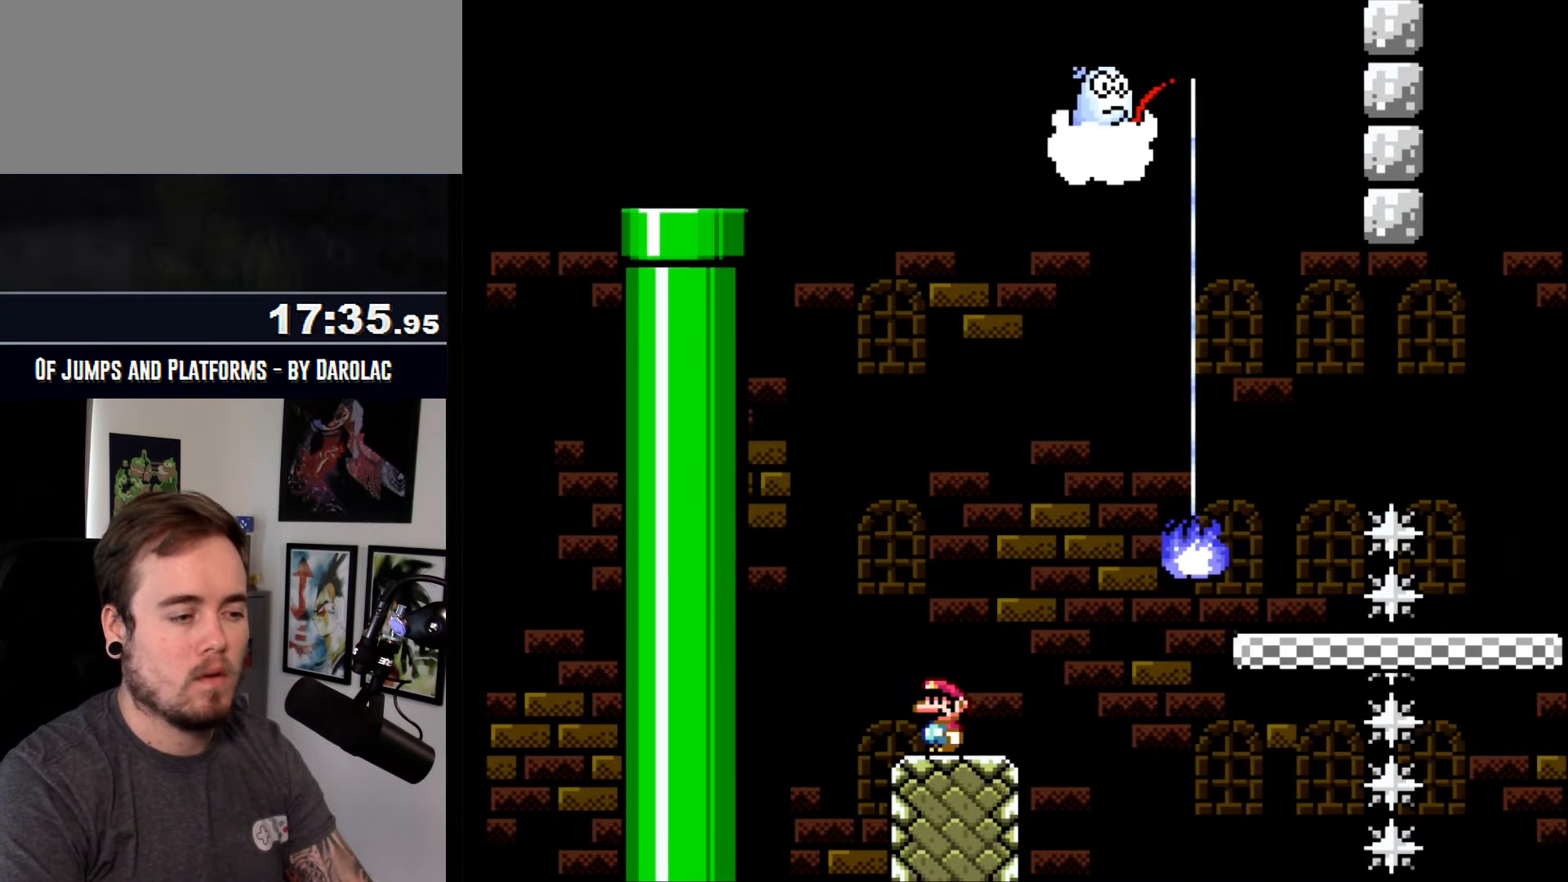
{"buttons": ["CROSS", "R1"], "events": []}
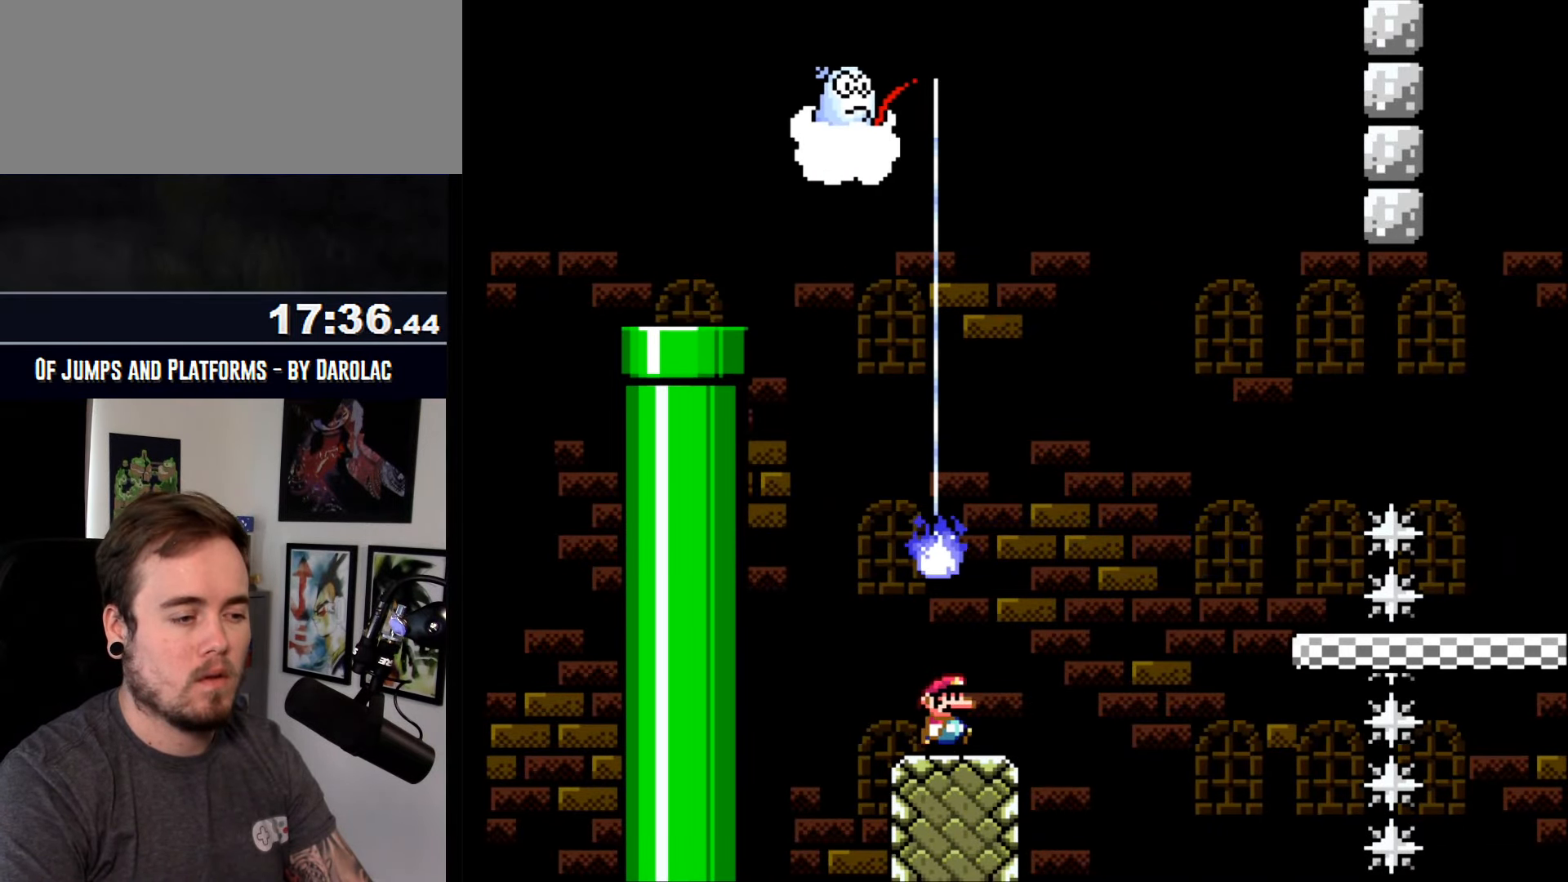
{"buttons": ["CROSS", "TRIANGLE"], "events": [[83, "R1", "up"], [266, "TRIANGLE", "down"]]}
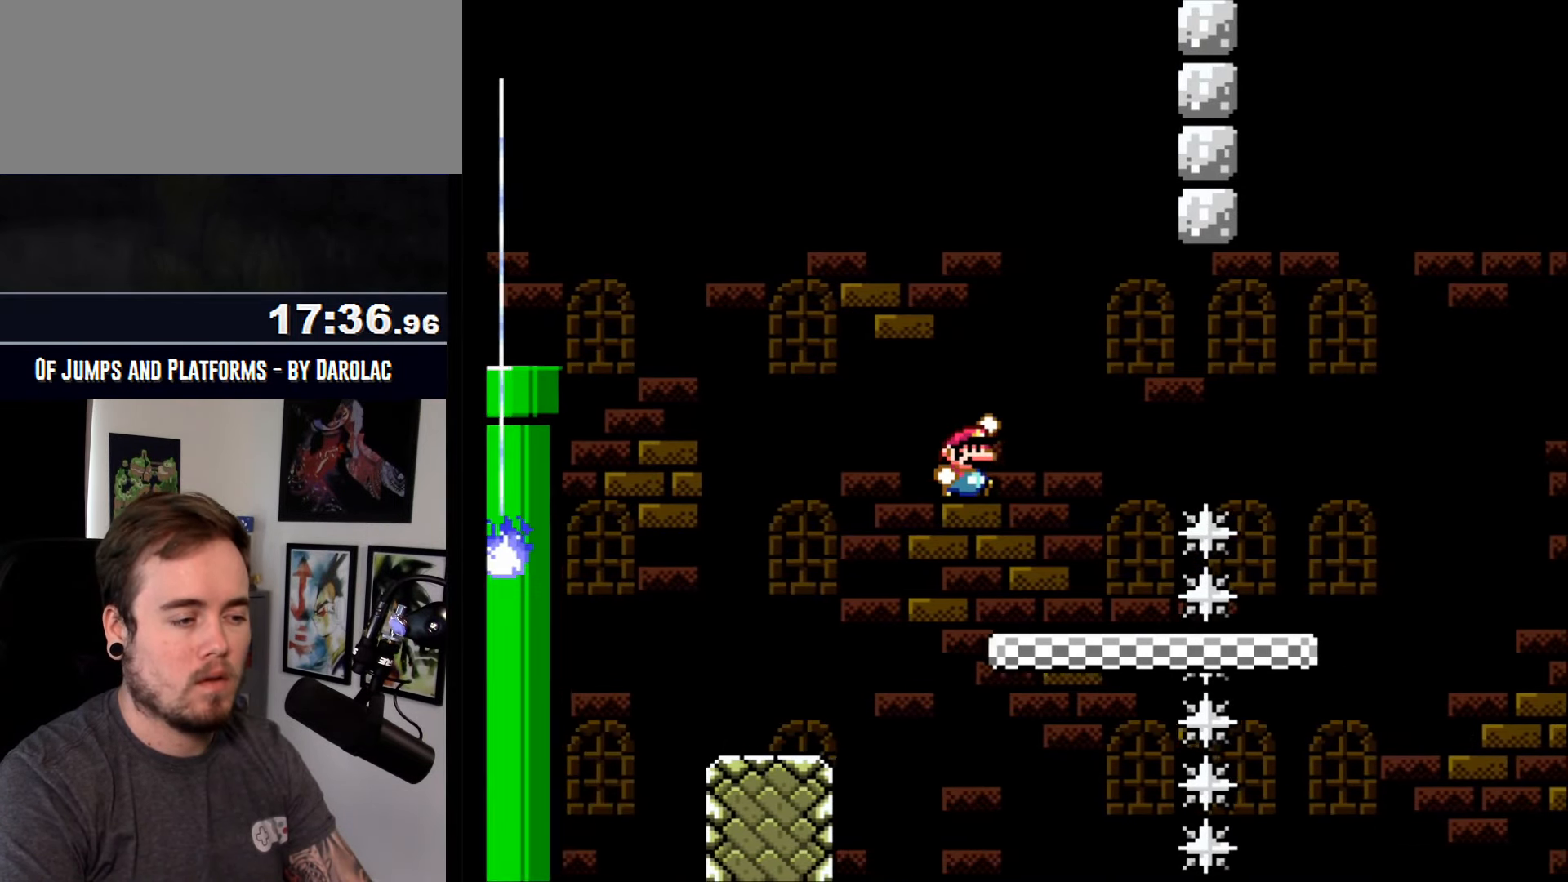
{"buttons": ["CROSS"], "events": [[33, "TRIANGLE", "up"]]}
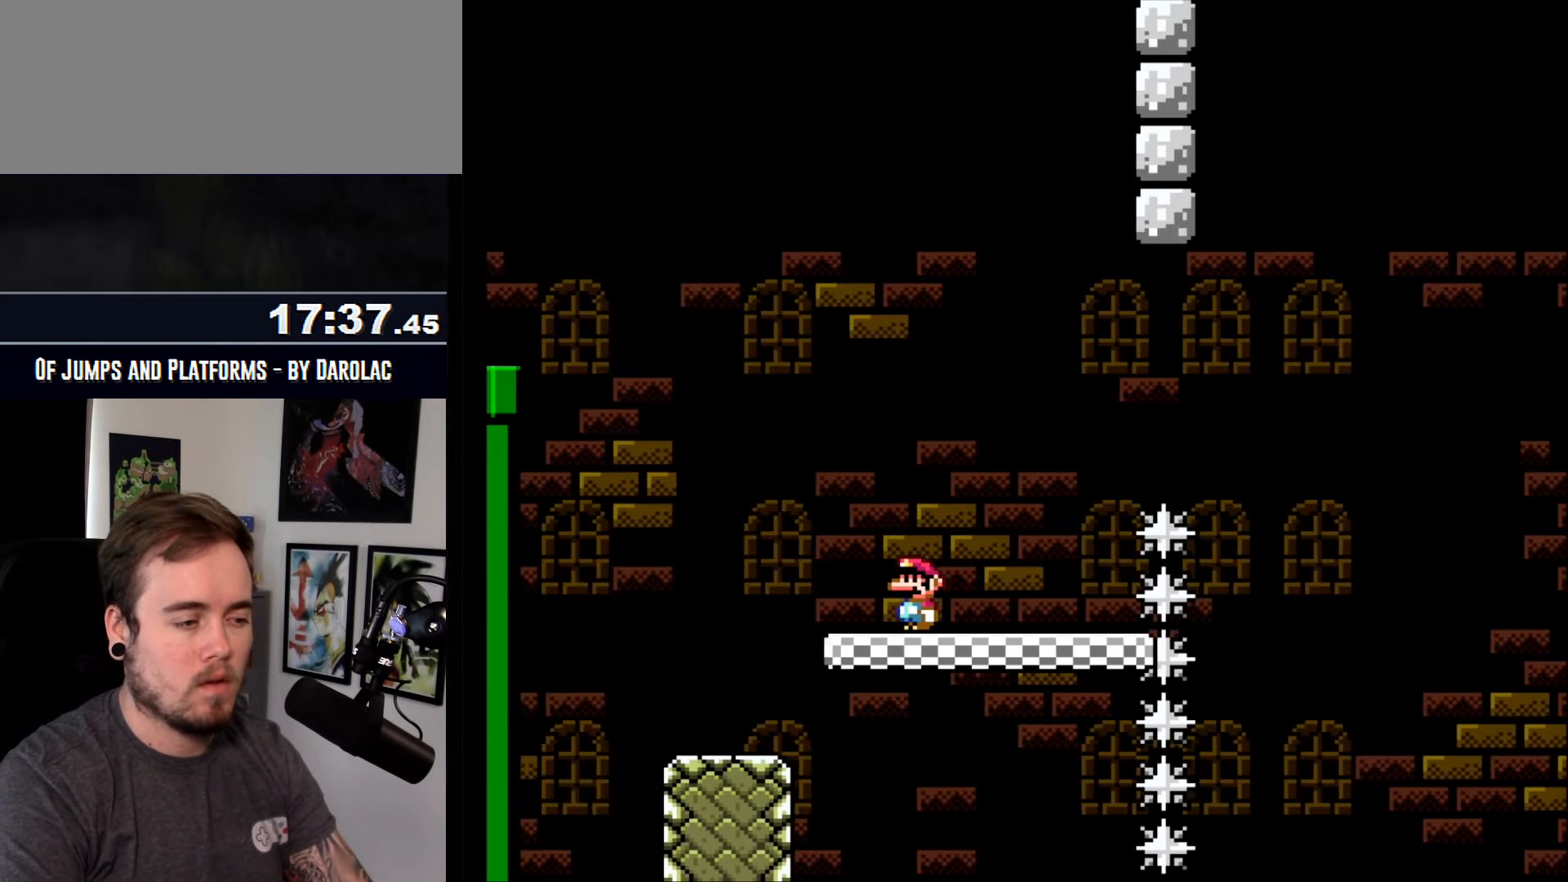
{"buttons": ["CROSS", "TRIANGLE"], "events": [[400, "TRIANGLE", "down"]]}
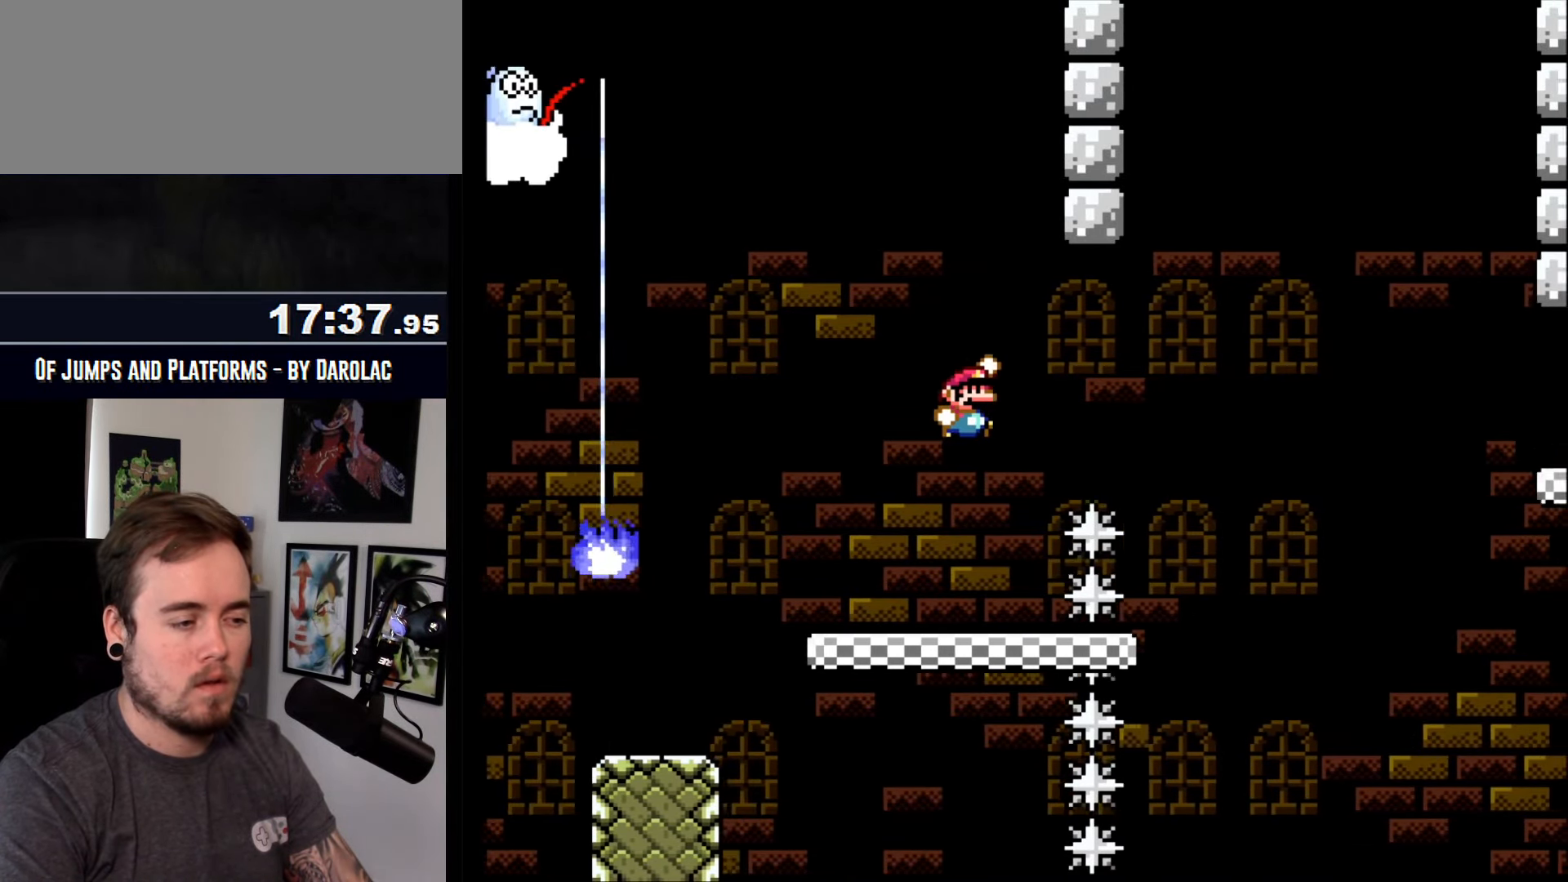
{"buttons": ["CROSS"], "events": [[133, "TRIANGLE", "up"], [366, "TRIANGLE", "down"], [500, "TRIANGLE", "up"]]}
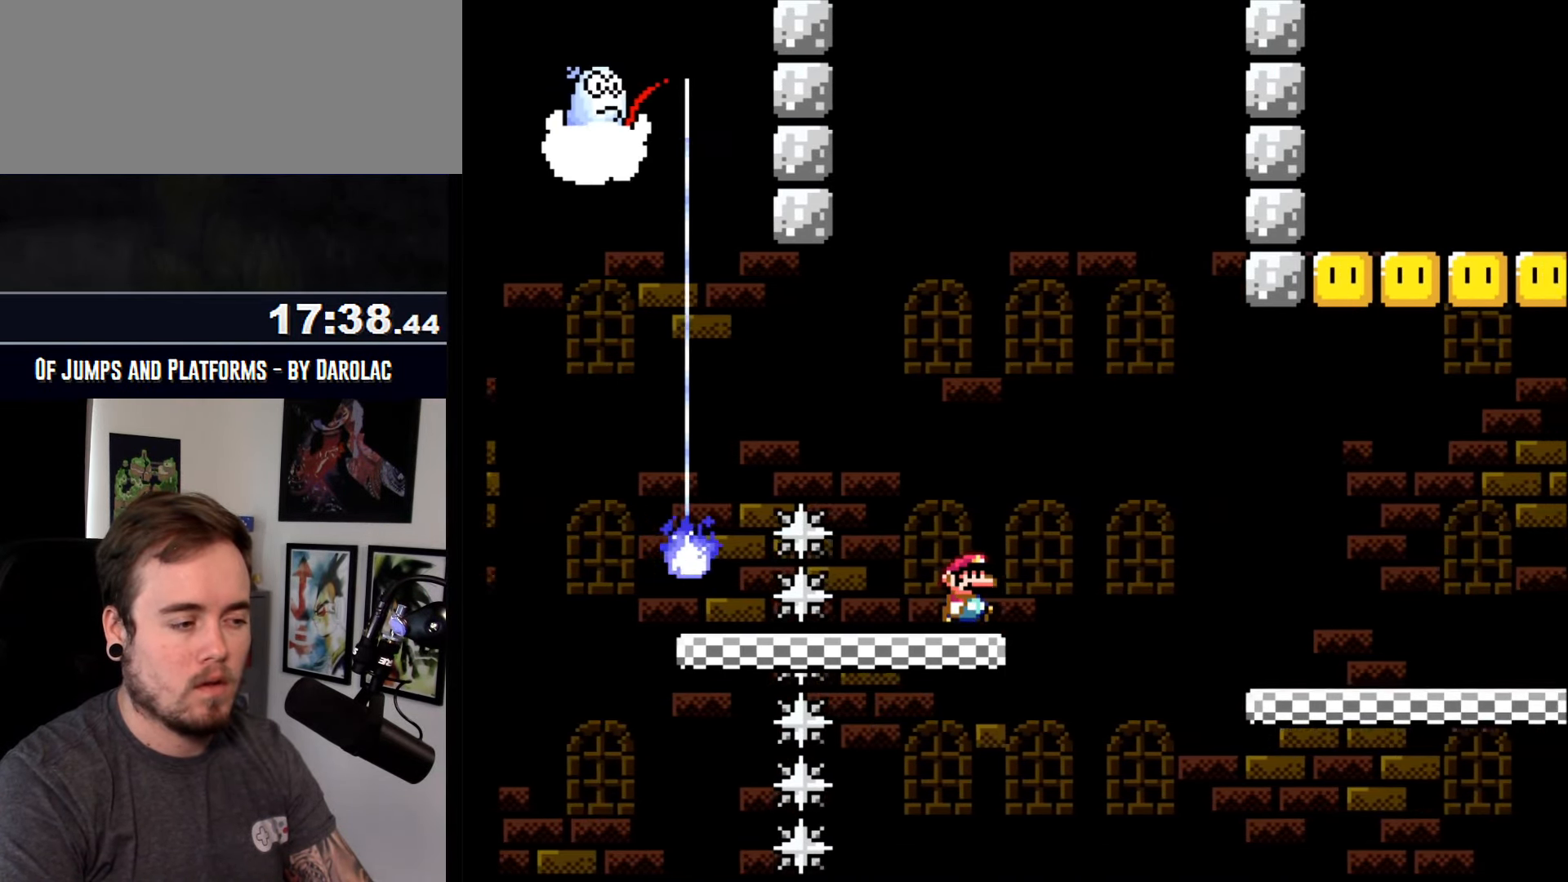
{"buttons": ["CROSS"], "events": [[166, "TRIANGLE", "down"], [233, "TRIANGLE", "up"], [400, "TRIANGLE", "down"], [500, "TRIANGLE", "up"]]}
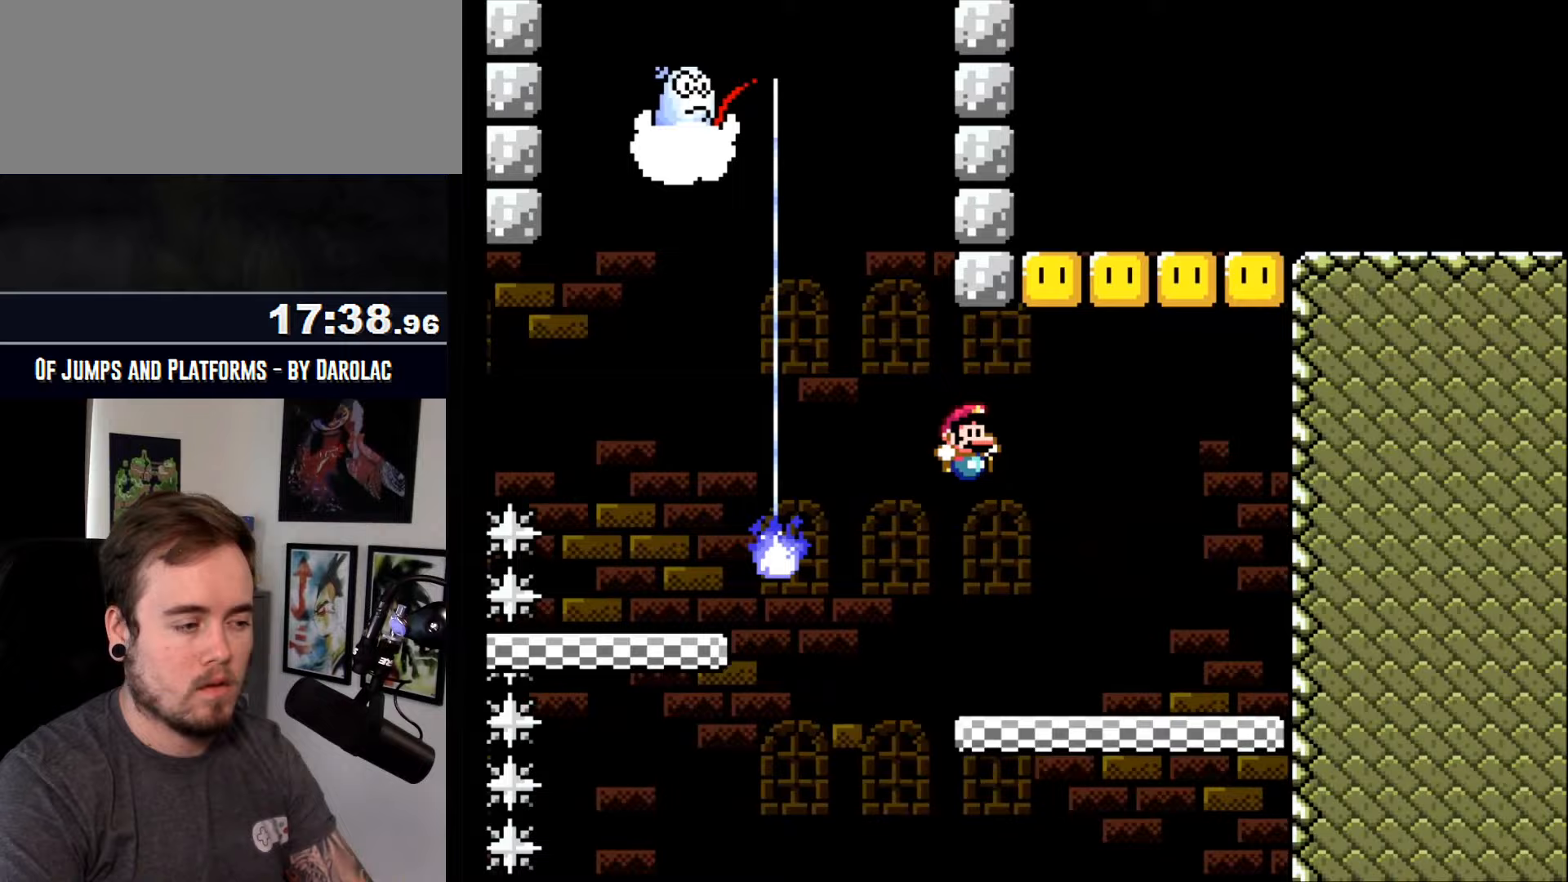
{"buttons": ["CROSS", "TRIANGLE"], "events": [[383, "TRIANGLE", "down"]]}